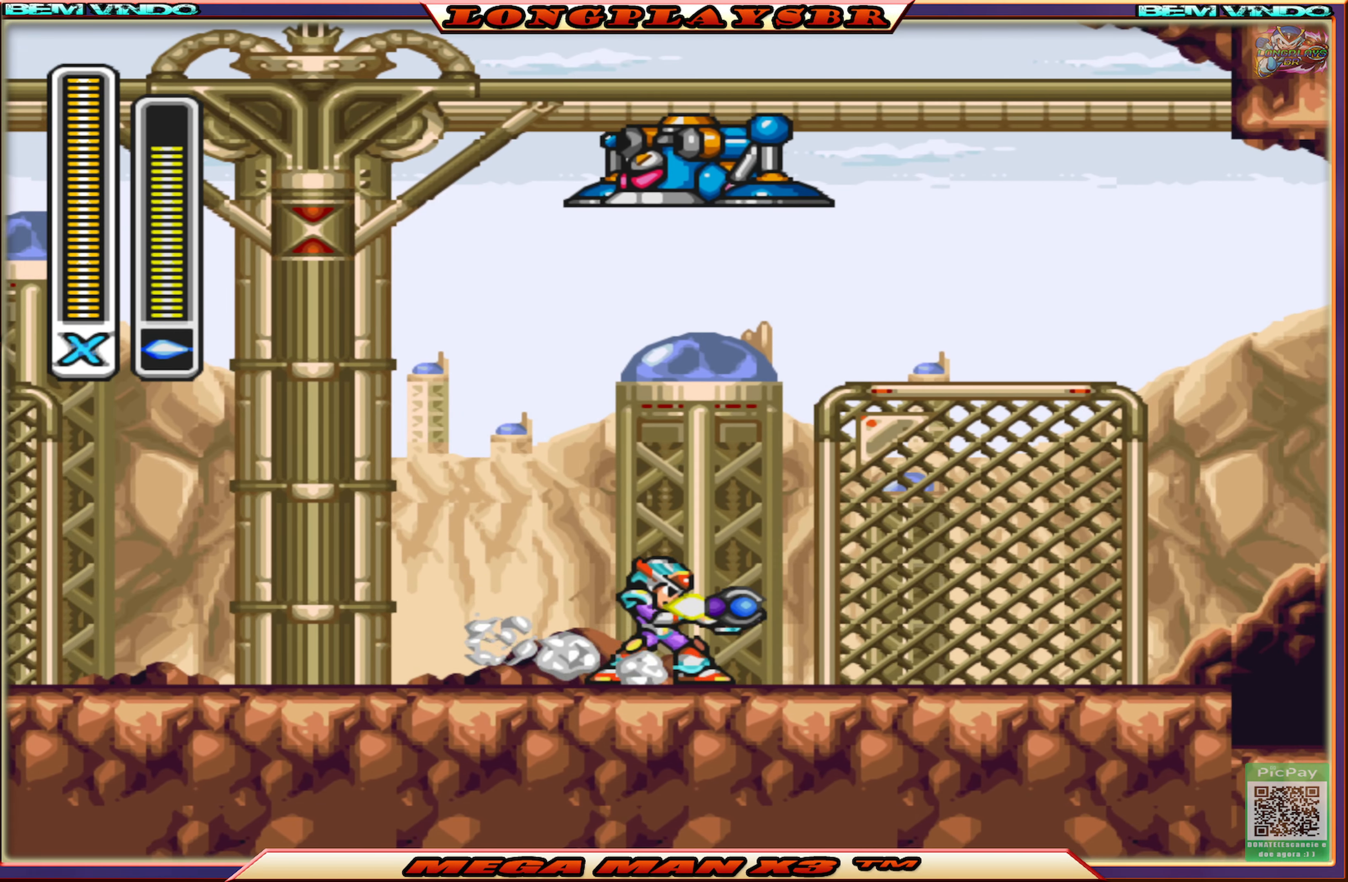
Gameplay with a controller (PlayStation layout); each line is a JSON object with the inputs held at the frame after it. "events" lists button and stick changes between this image and that frame as [ms after this image, input, new state], when the widget could be followed in between.
{"buttons": [], "left_stick": "center", "right_stick": "center", "events": [[16, "SQUARE", "up"], [116, "DPAD_LEFT", "down"], [200, "CIRCLE", "down"], [483, "CIRCLE", "up"], [483, "DPAD_LEFT", "up"]]}
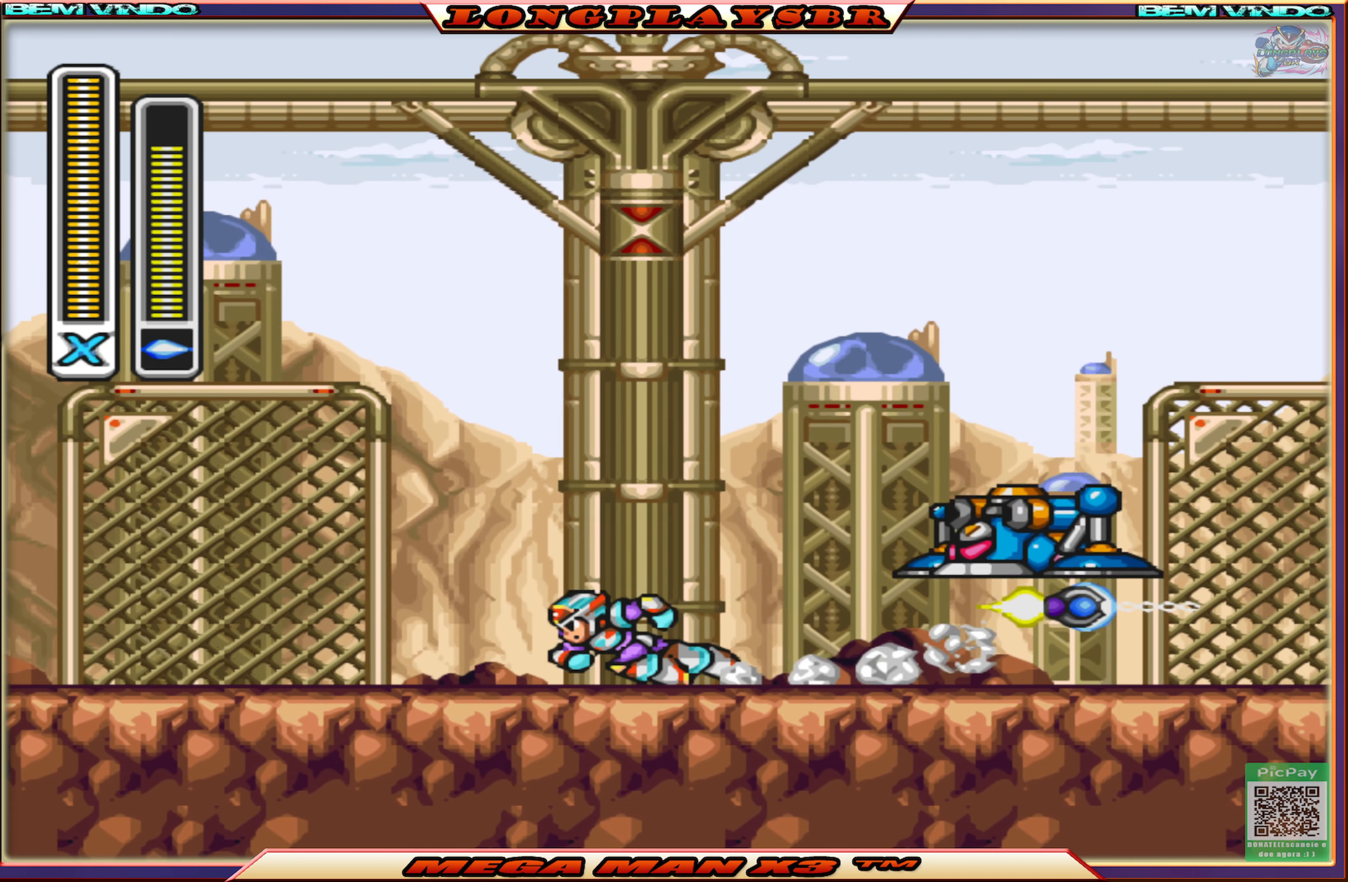
{"buttons": ["CIRCLE", "DPAD_RIGHT"], "left_stick": "center", "right_stick": "center", "events": [[116, "DPAD_RIGHT", "down"], [416, "CIRCLE", "down"]]}
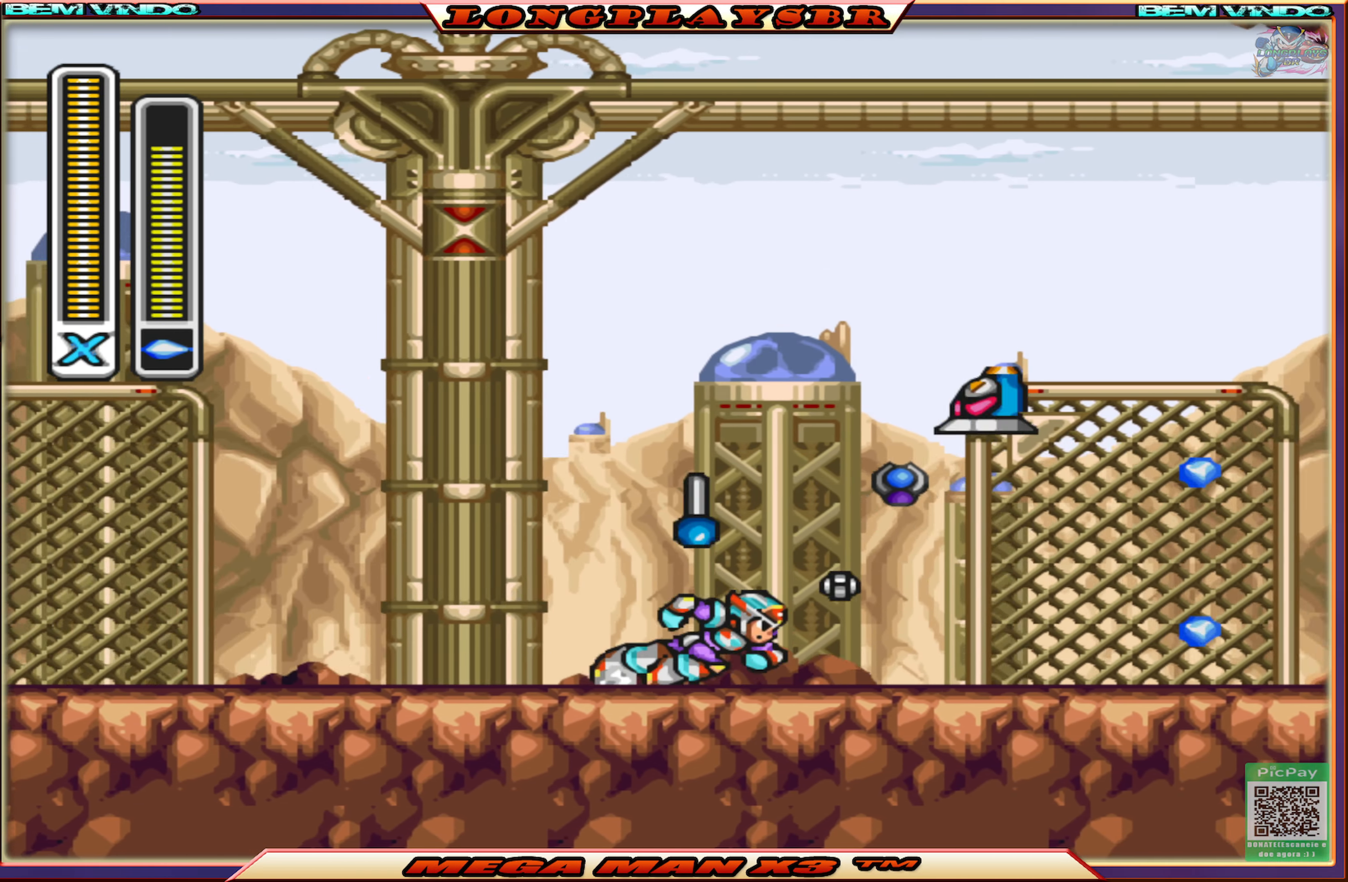
{"buttons": ["CIRCLE", "DPAD_LEFT"], "left_stick": "center", "right_stick": "center", "events": [[166, "DPAD_RIGHT", "up"], [233, "CIRCLE", "up"], [250, "DPAD_LEFT", "down"], [433, "CIRCLE", "down"]]}
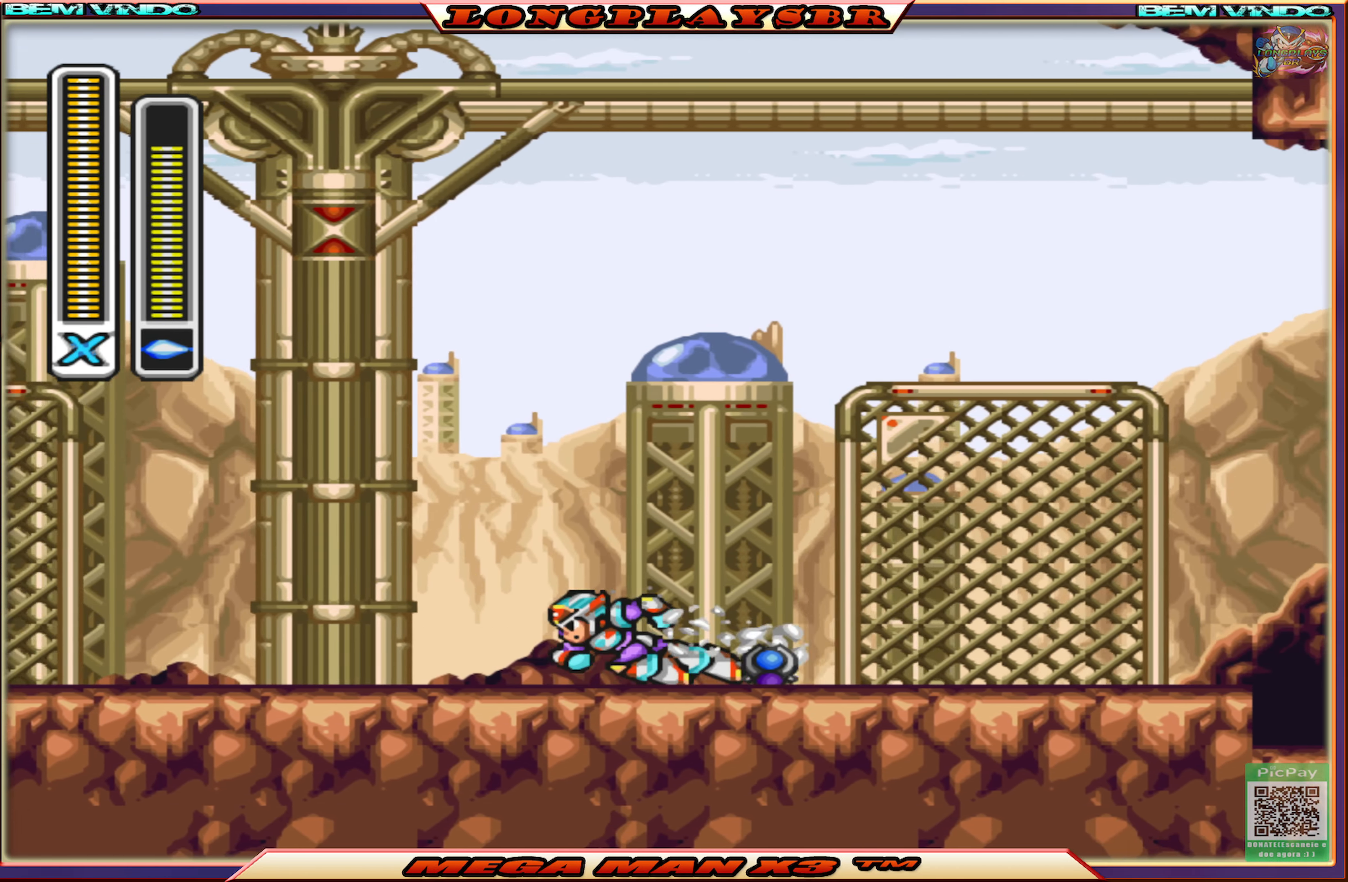
{"buttons": ["DPAD_LEFT"], "left_stick": "center", "right_stick": "center", "events": [[183, "CIRCLE", "up"], [250, "CIRCLE", "down"], [450, "CIRCLE", "up"]]}
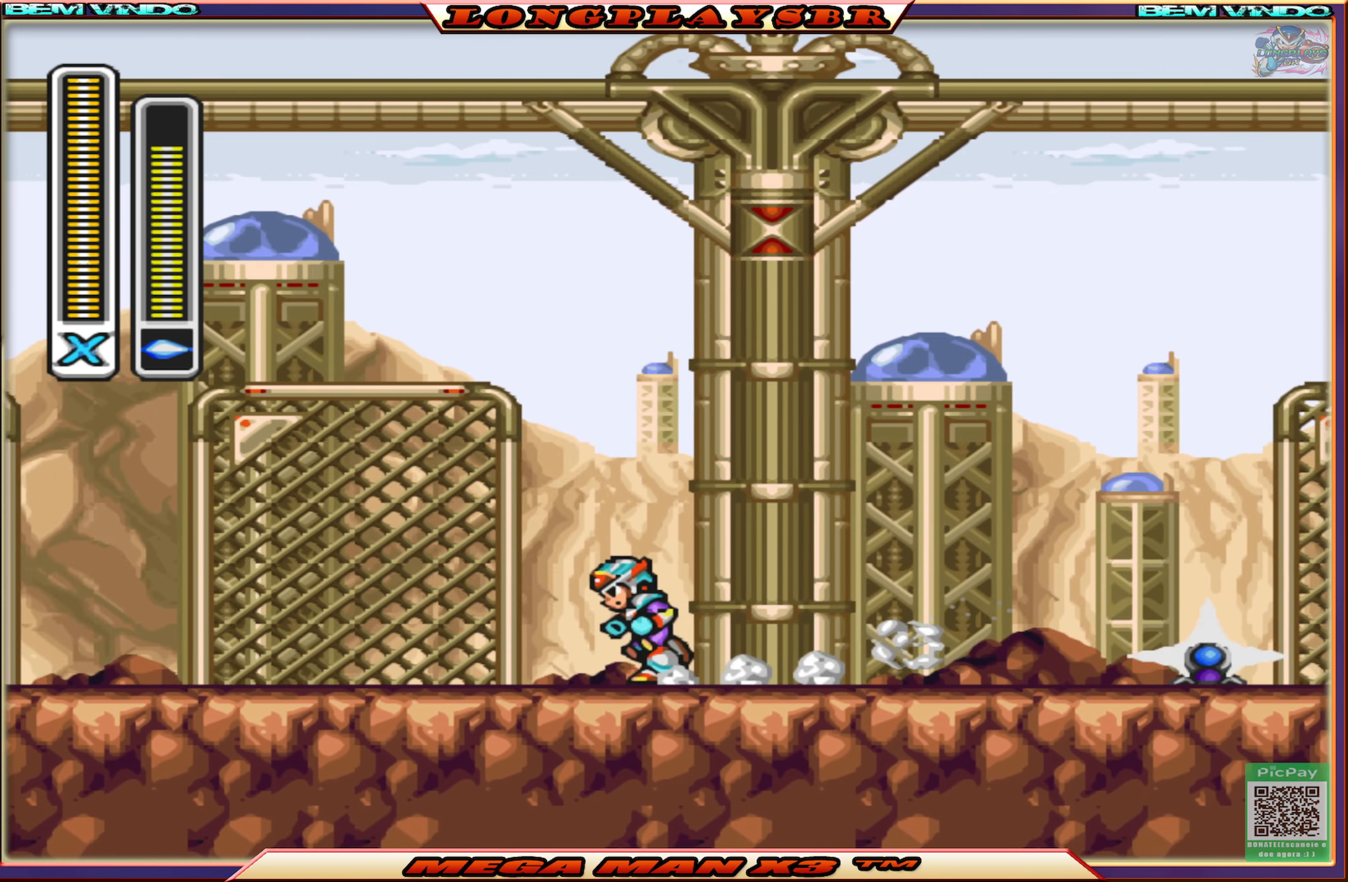
{"buttons": ["CIRCLE", "DPAD_LEFT"], "left_stick": "center", "right_stick": "center", "events": [[17, "CIRCLE", "down"], [167, "CIRCLE", "up"], [217, "CIRCLE", "down"], [367, "CIRCLE", "up"], [400, "CIRCLE", "down"]]}
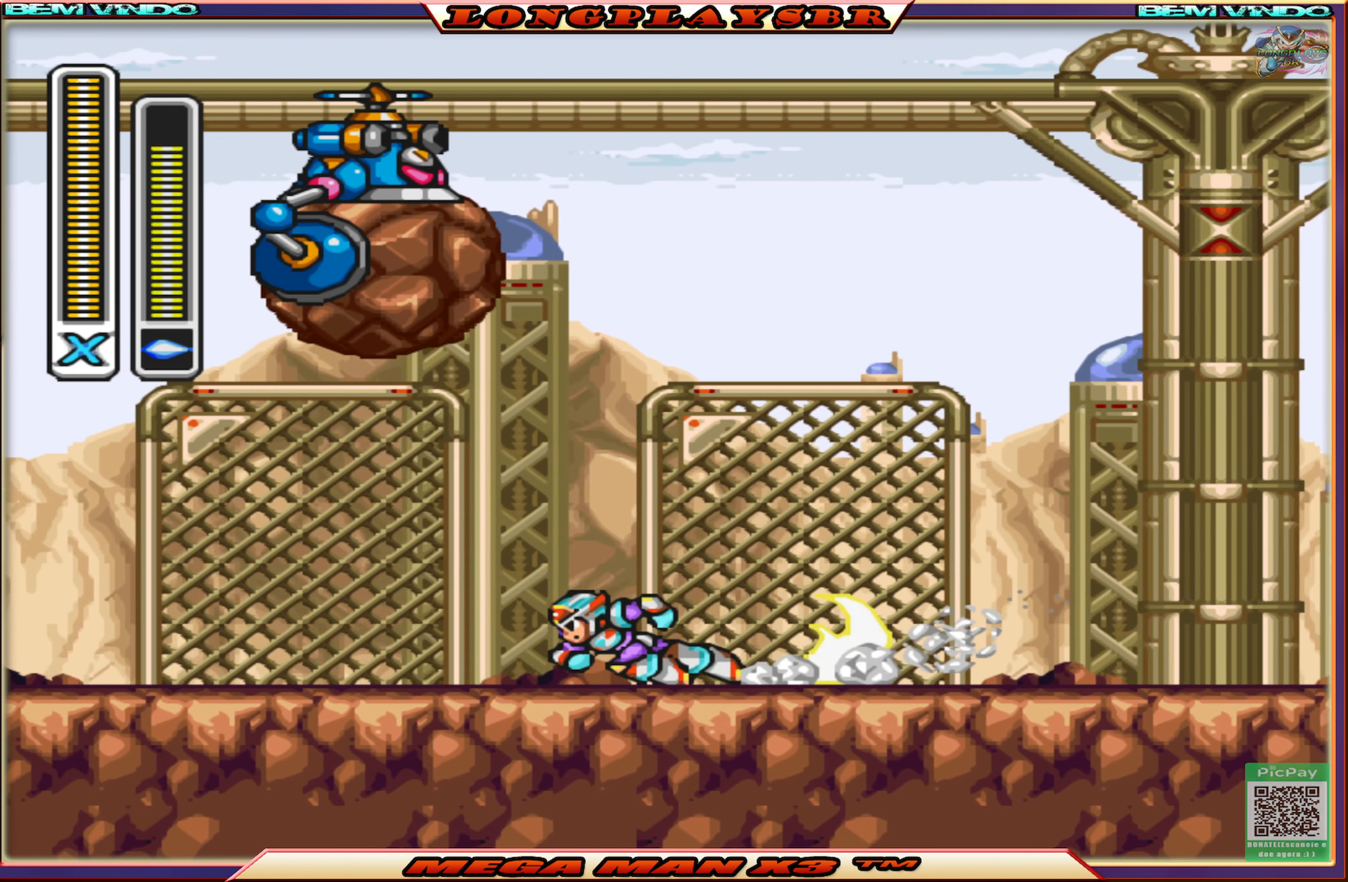
{"buttons": ["DPAD_LEFT"], "left_stick": "center", "right_stick": "center", "events": [[33, "CIRCLE", "up"], [33, "DPAD_LEFT", "up"], [467, "DPAD_LEFT", "down"]]}
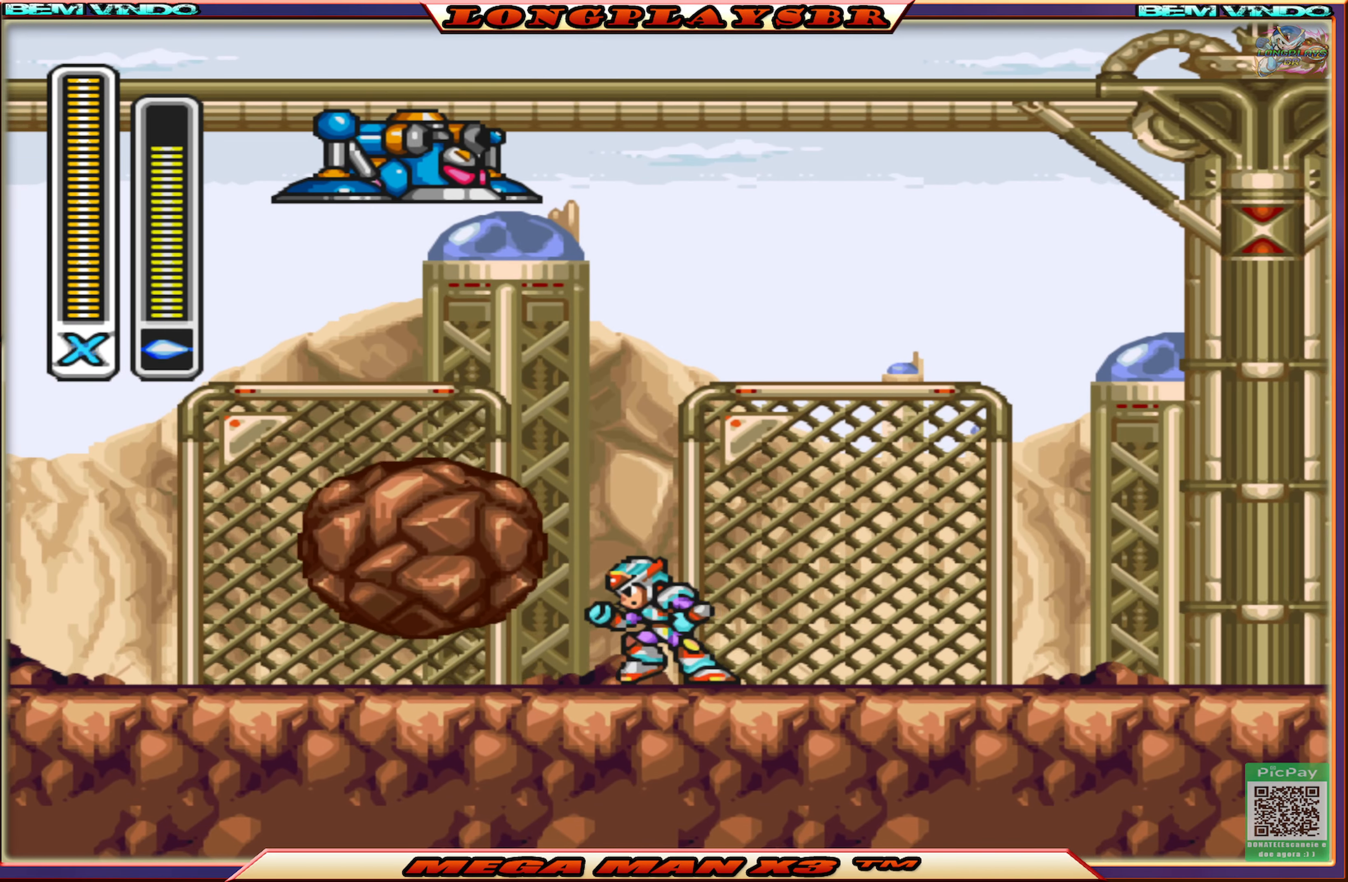
{"buttons": ["SQUARE"], "left_stick": "center", "right_stick": "center", "events": [[183, "DPAD_LEFT", "up"], [333, "DPAD_LEFT", "down"], [400, "SQUARE", "down"], [433, "DPAD_LEFT", "up"]]}
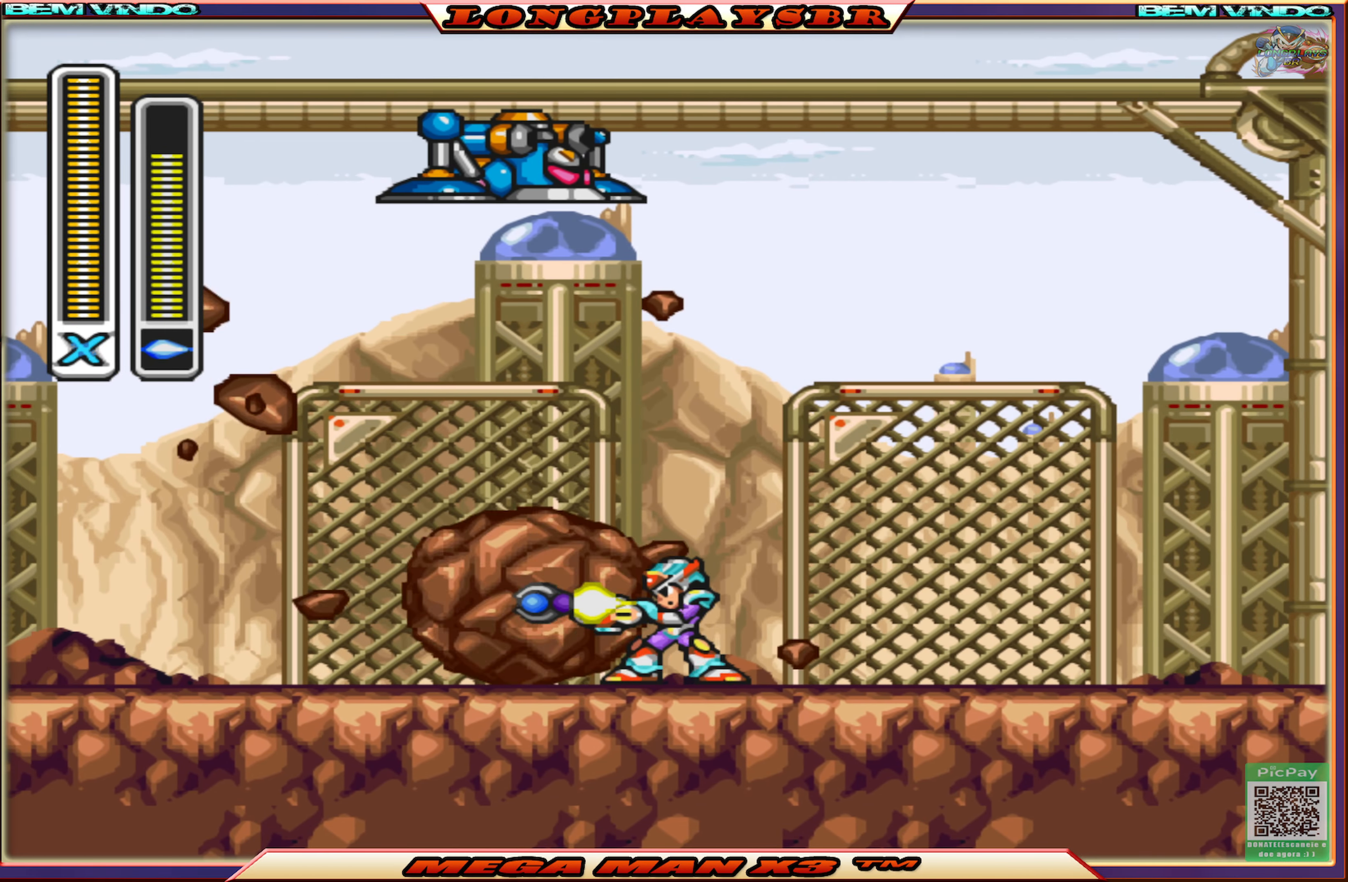
{"buttons": [], "left_stick": "center", "right_stick": "center", "events": [[33, "SQUARE", "up"], [233, "DPAD_RIGHT", "down"], [267, "CIRCLE", "down"], [350, "DPAD_RIGHT", "up"], [433, "CIRCLE", "up"]]}
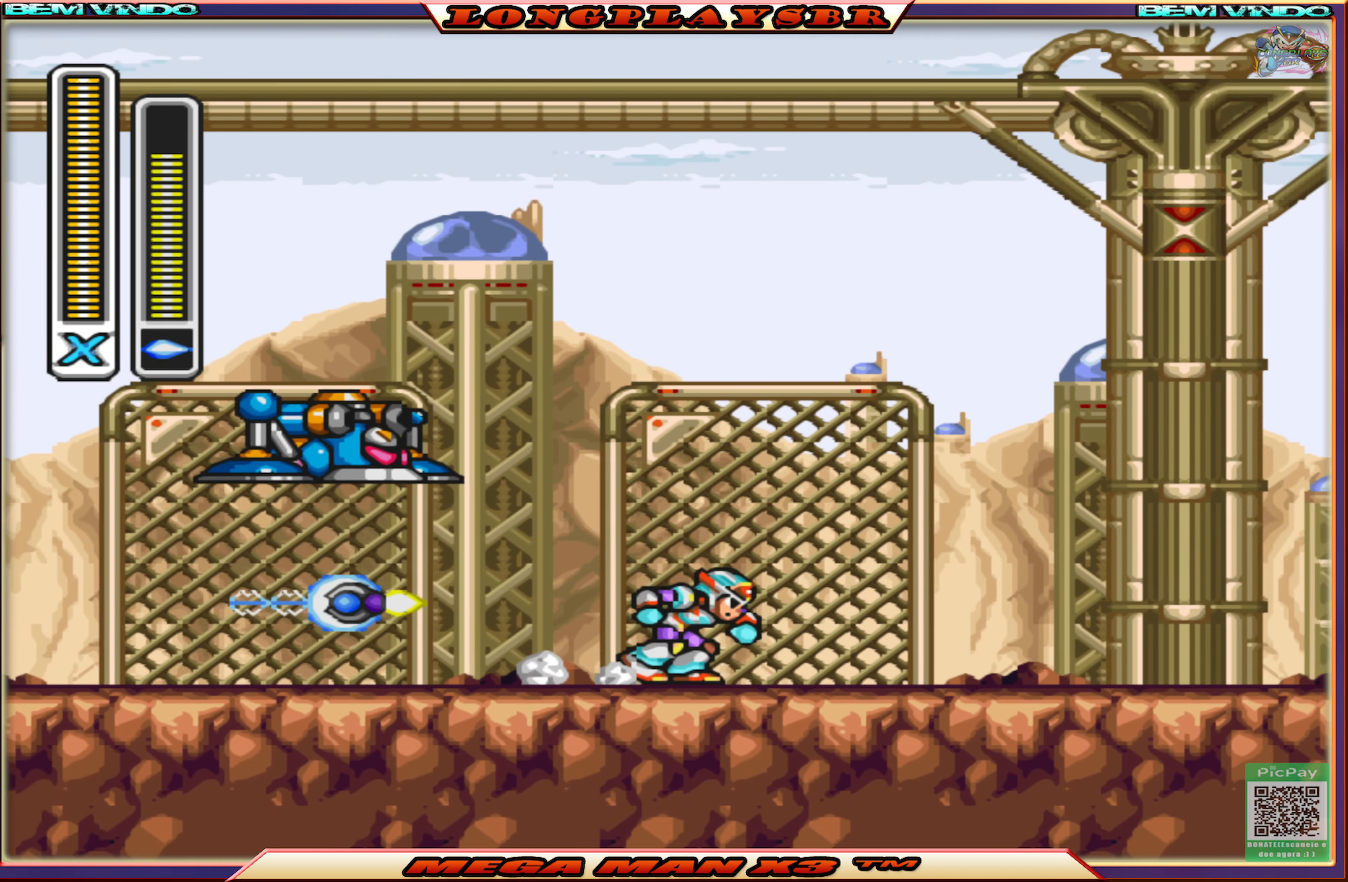
{"buttons": ["DPAD_LEFT"], "left_stick": "center", "right_stick": "center", "events": [[17, "DPAD_LEFT", "down"], [283, "DPAD_LEFT", "up"], [450, "DPAD_LEFT", "down"]]}
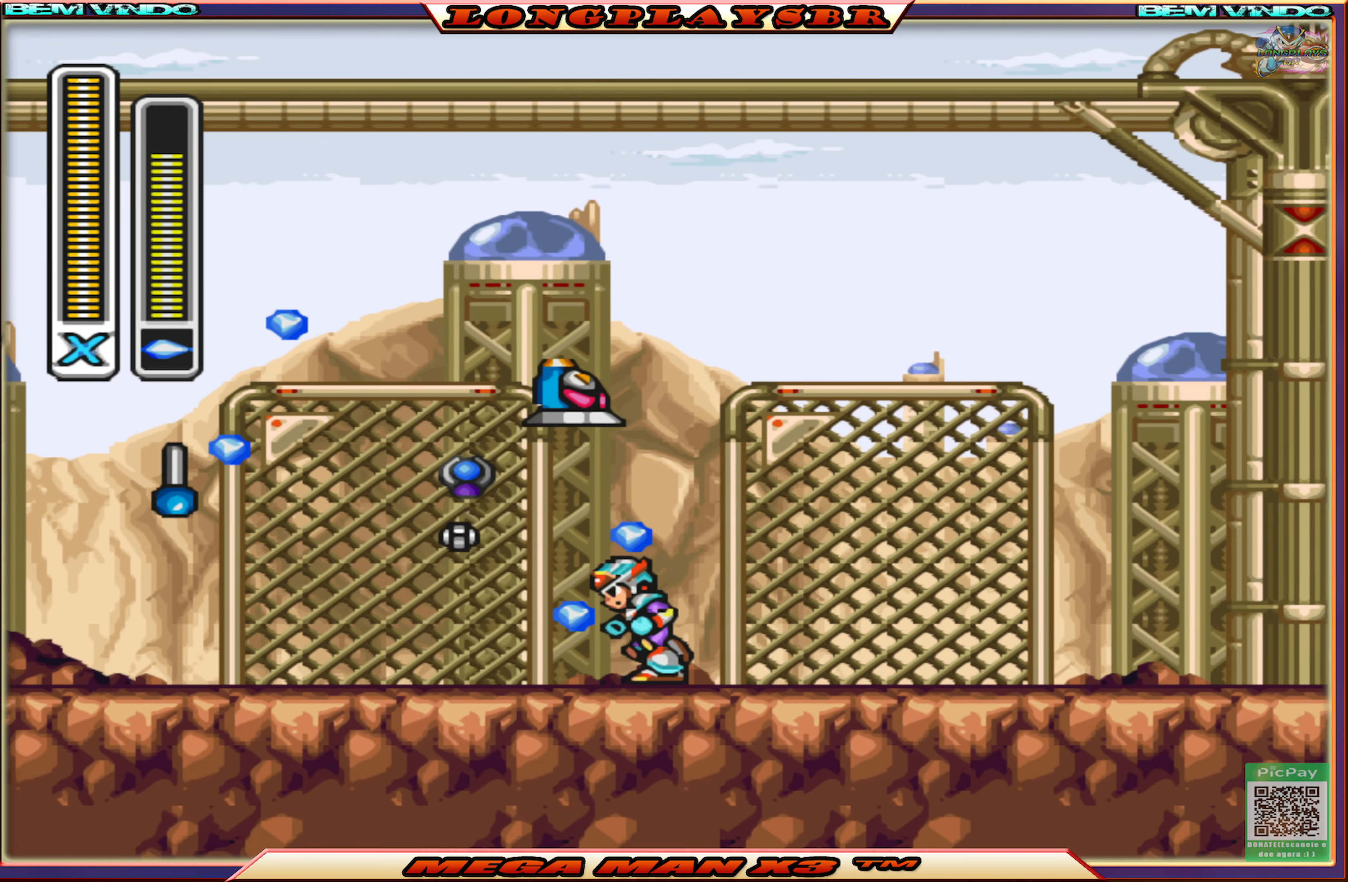
{"buttons": ["DPAD_RIGHT"], "left_stick": "center", "right_stick": "center", "events": [[33, "CIRCLE", "down"], [233, "DPAD_LEFT", "up"], [267, "CIRCLE", "up"], [350, "DPAD_RIGHT", "down"]]}
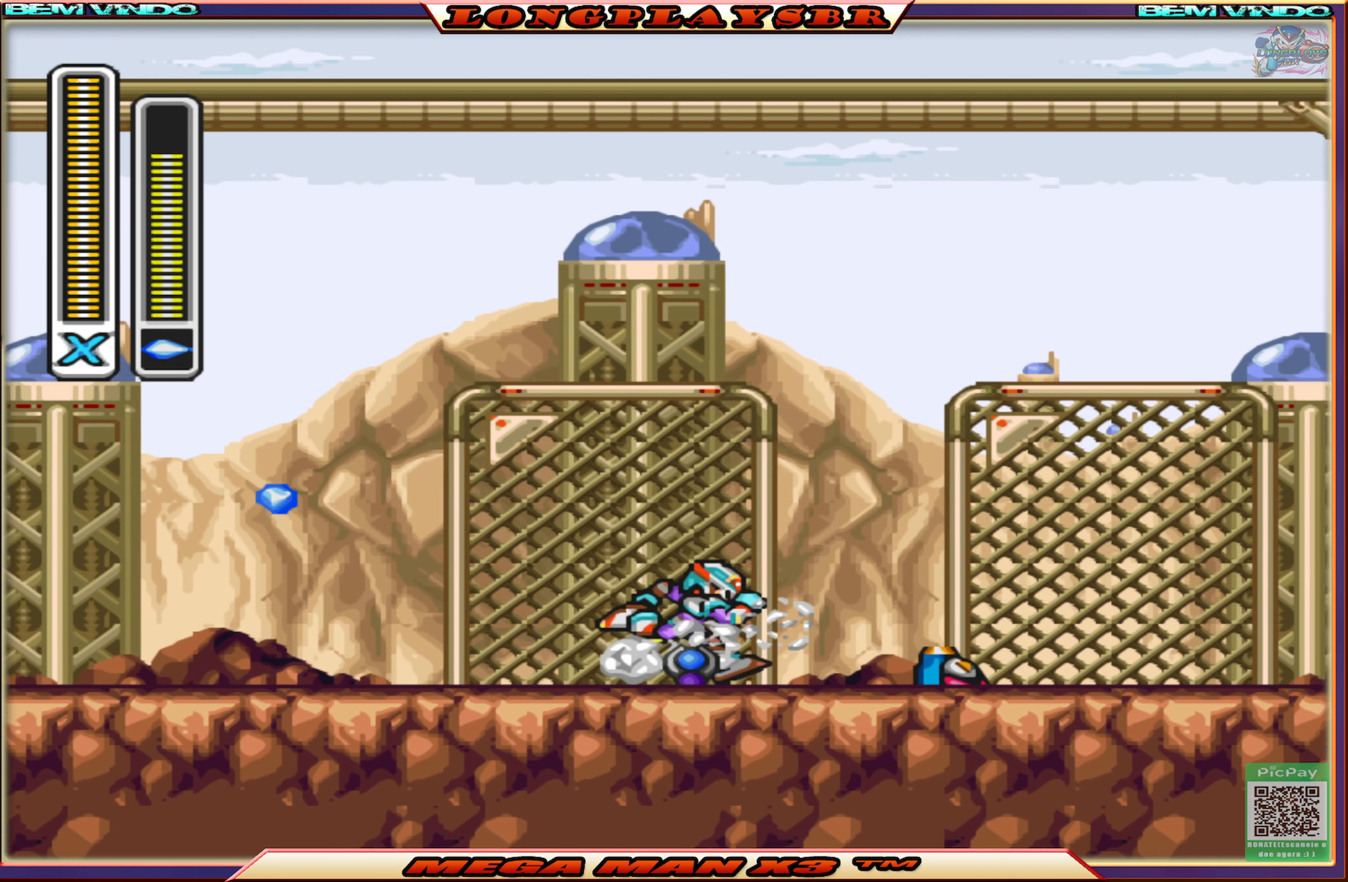
{"buttons": ["CIRCLE", "DPAD_RIGHT"], "left_stick": "center", "right_stick": "center", "events": [[50, "CIRCLE", "down"], [350, "CIRCLE", "up"], [417, "CIRCLE", "down"]]}
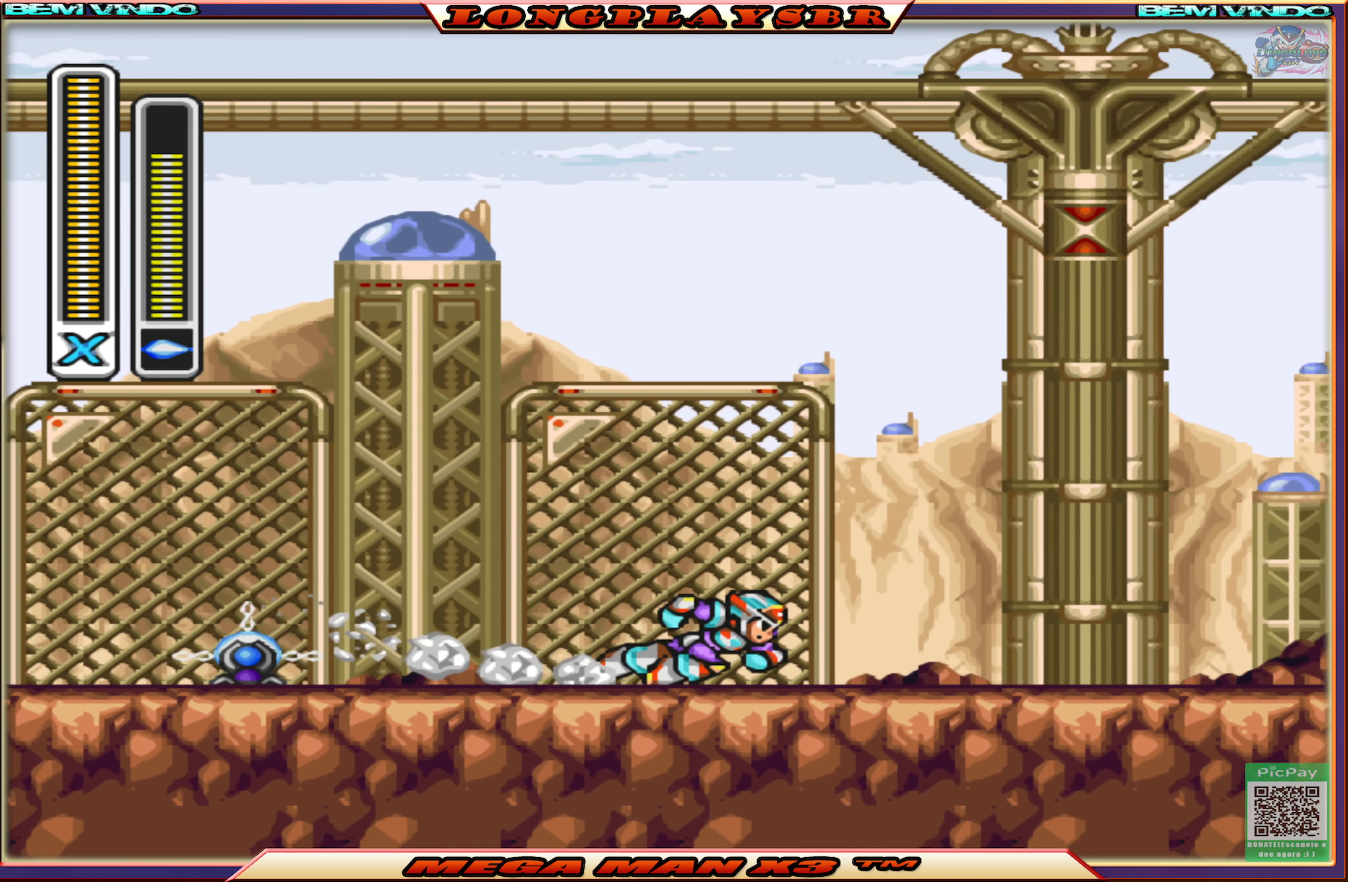
{"buttons": ["DPAD_RIGHT"], "left_stick": "center", "right_stick": "center", "events": [[150, "CIRCLE", "up"], [217, "CIRCLE", "down"], [450, "CIRCLE", "up"]]}
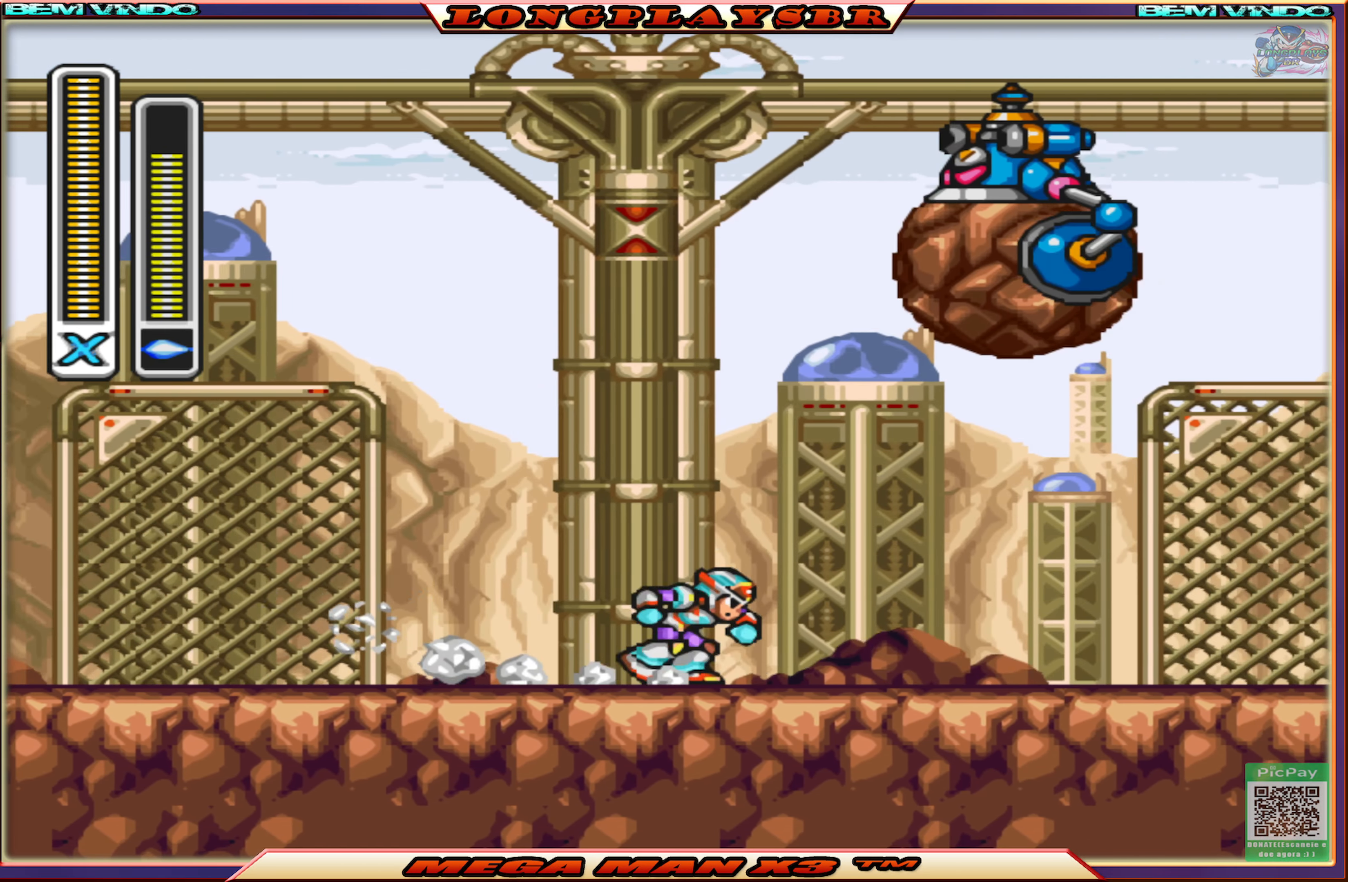
{"buttons": ["DPAD_RIGHT"], "left_stick": "center", "right_stick": "center", "events": [[50, "DPAD_RIGHT", "up"], [417, "DPAD_RIGHT", "down"]]}
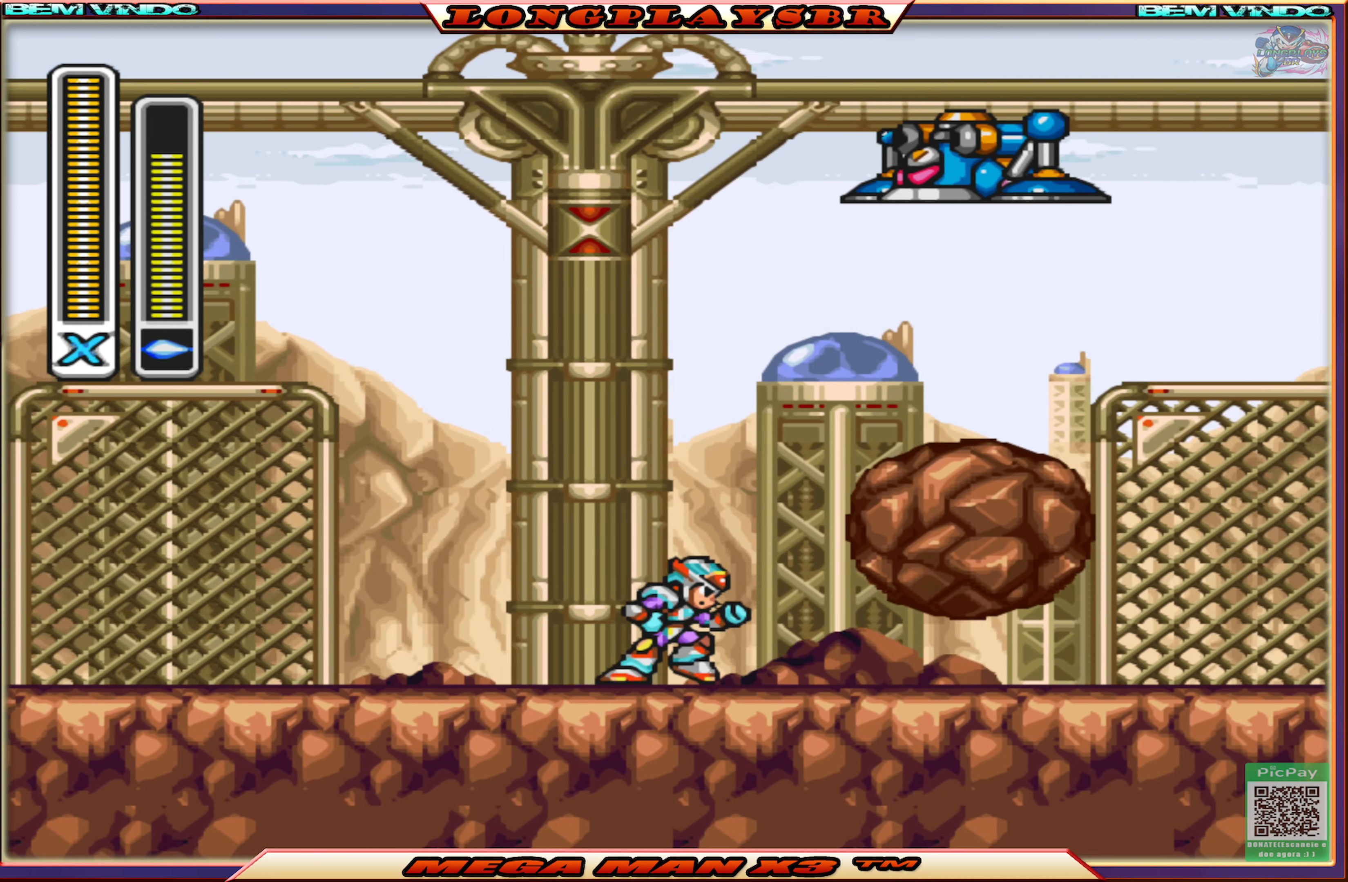
{"buttons": [], "left_stick": "center", "right_stick": "center", "events": [[83, "CIRCLE", "down"], [217, "DPAD_RIGHT", "up"], [233, "CIRCLE", "up"], [367, "SQUARE", "down"], [484, "SQUARE", "up"]]}
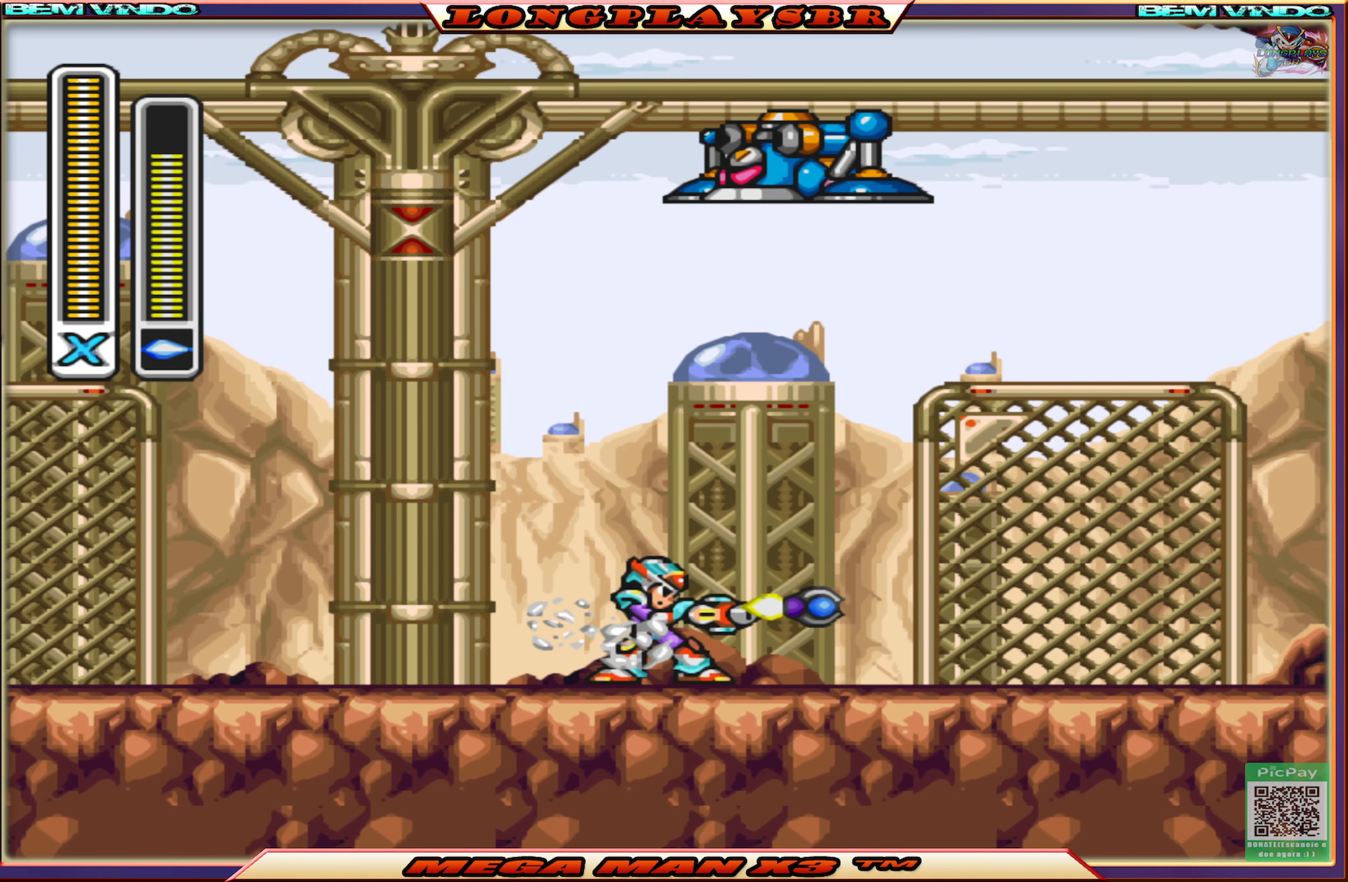
{"buttons": [], "left_stick": "center", "right_stick": "center", "events": [[234, "DPAD_LEFT", "down"], [300, "CIRCLE", "down"], [434, "CIRCLE", "up"], [434, "DPAD_LEFT", "up"]]}
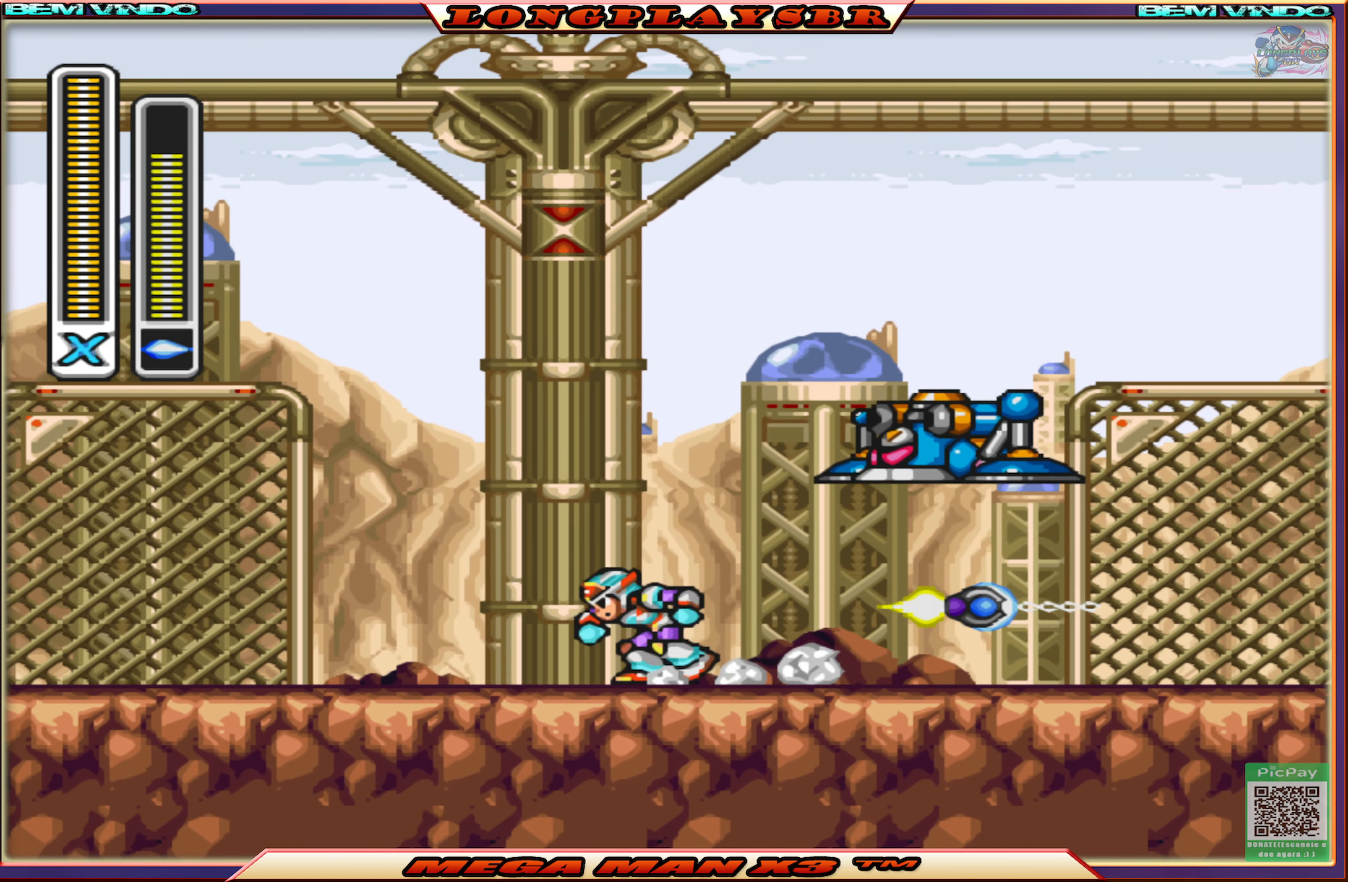
{"buttons": ["DPAD_RIGHT"], "left_stick": "center", "right_stick": "center", "events": [[300, "DPAD_RIGHT", "down"]]}
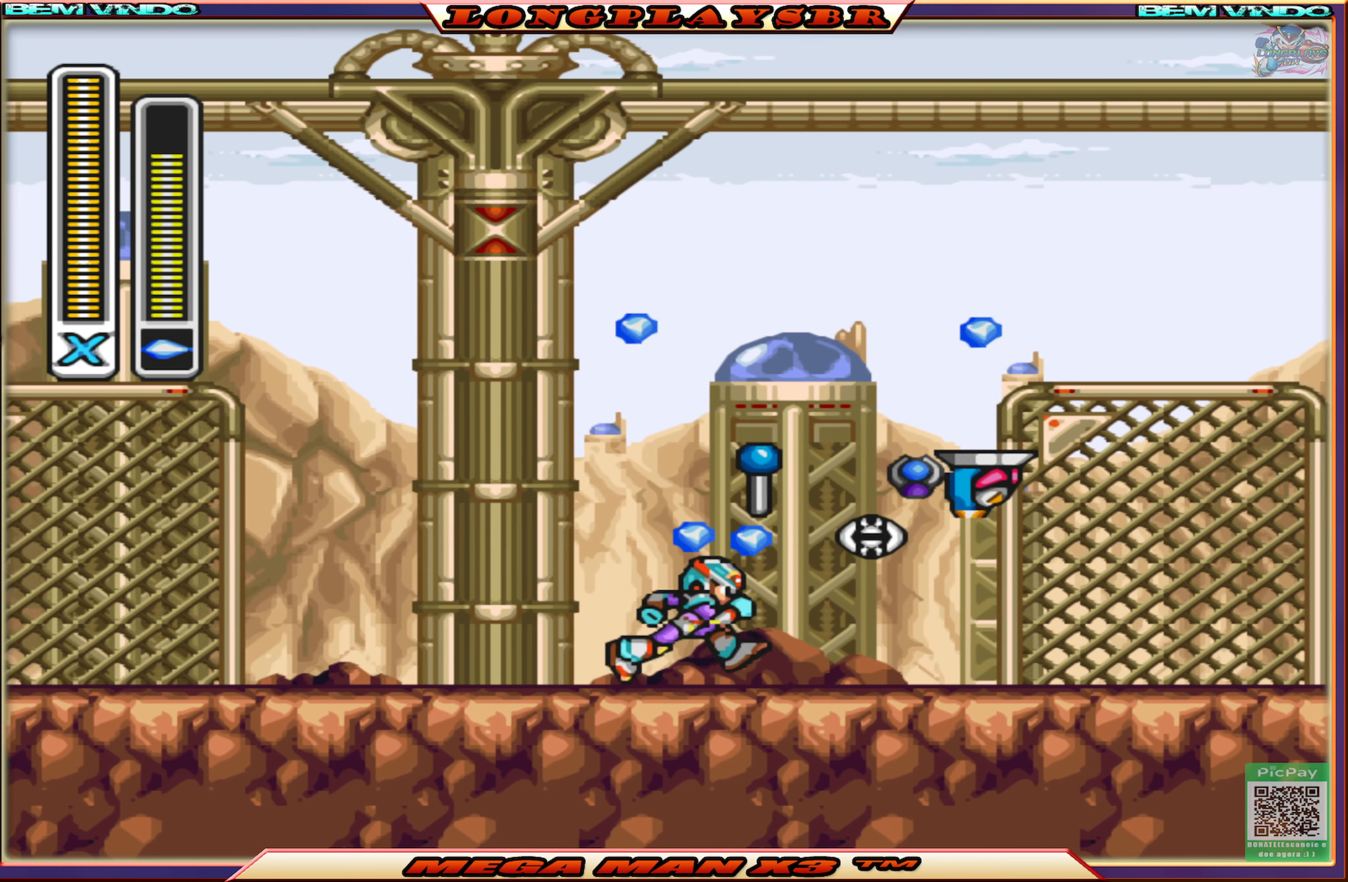
{"buttons": ["DPAD_LEFT"], "left_stick": "center", "right_stick": "center", "events": [[200, "CIRCLE", "down"], [284, "DPAD_RIGHT", "up"], [367, "CIRCLE", "up"], [384, "DPAD_LEFT", "down"]]}
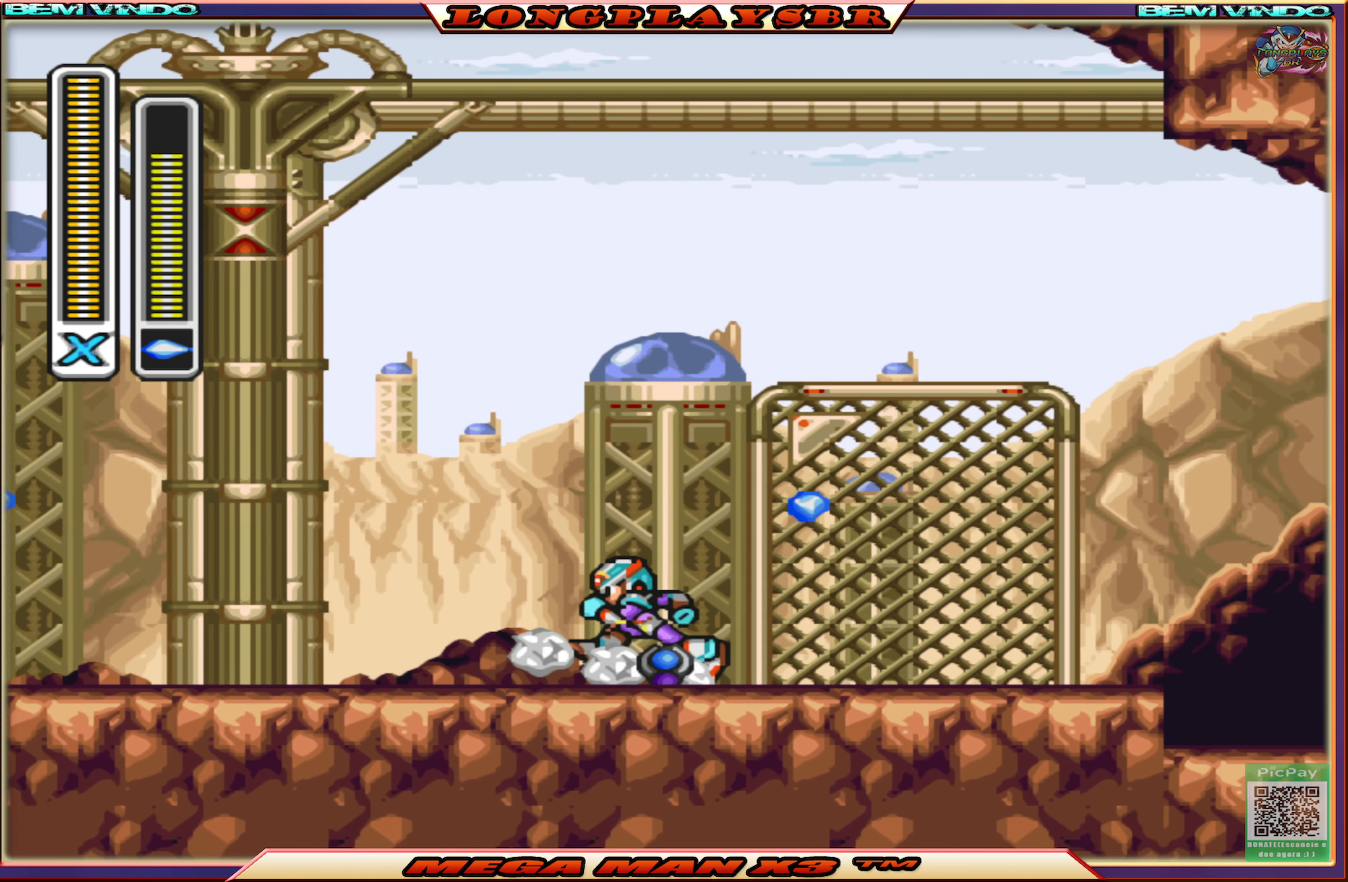
{"buttons": ["CIRCLE", "DPAD_LEFT"], "left_stick": "center", "right_stick": "center", "events": [[150, "CIRCLE", "down"], [400, "CIRCLE", "up"], [467, "CIRCLE", "down"]]}
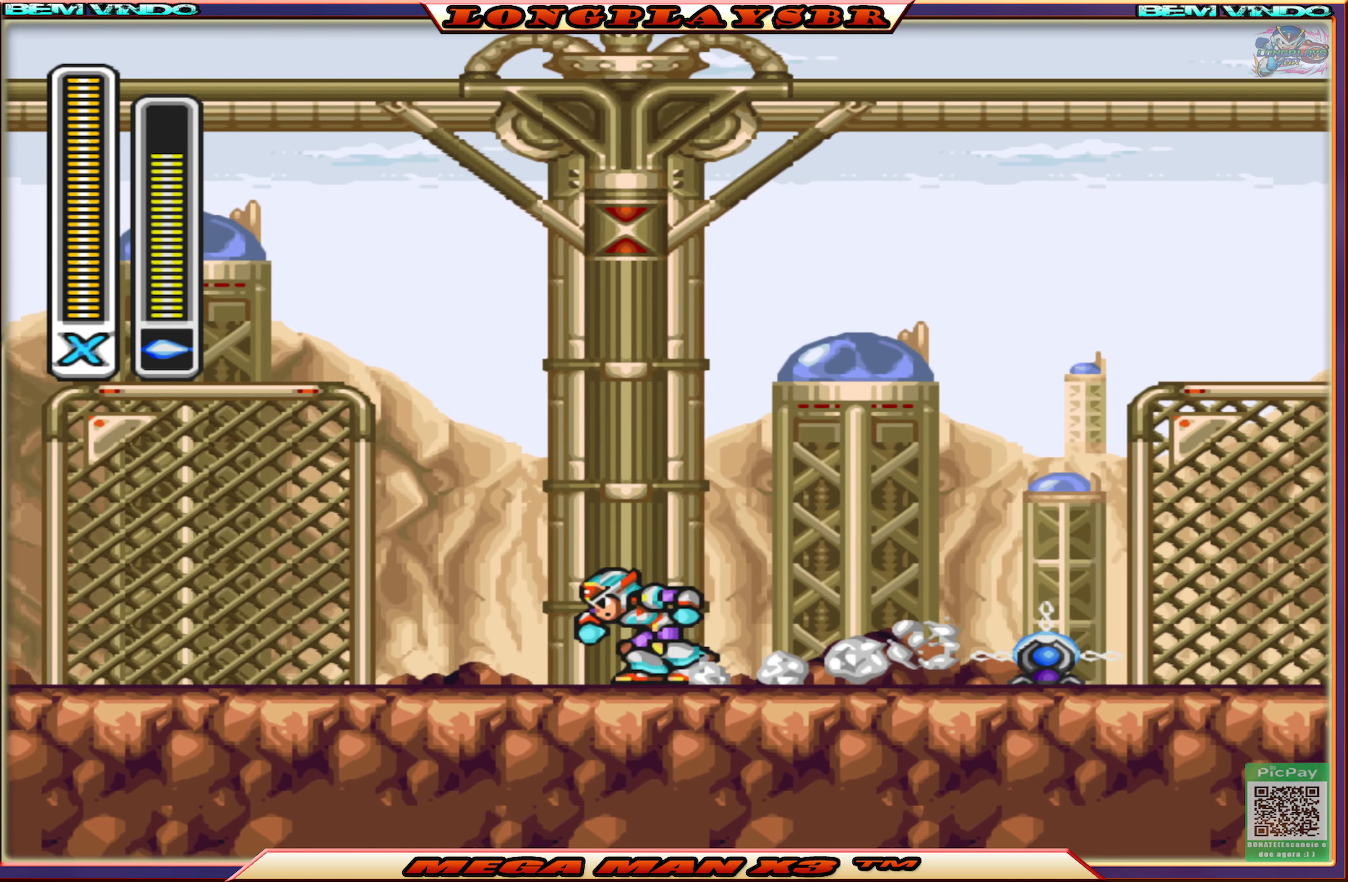
{"buttons": ["DPAD_LEFT"], "left_stick": "center", "right_stick": "center", "events": [[184, "CIRCLE", "up"], [267, "CIRCLE", "down"], [450, "CIRCLE", "up"]]}
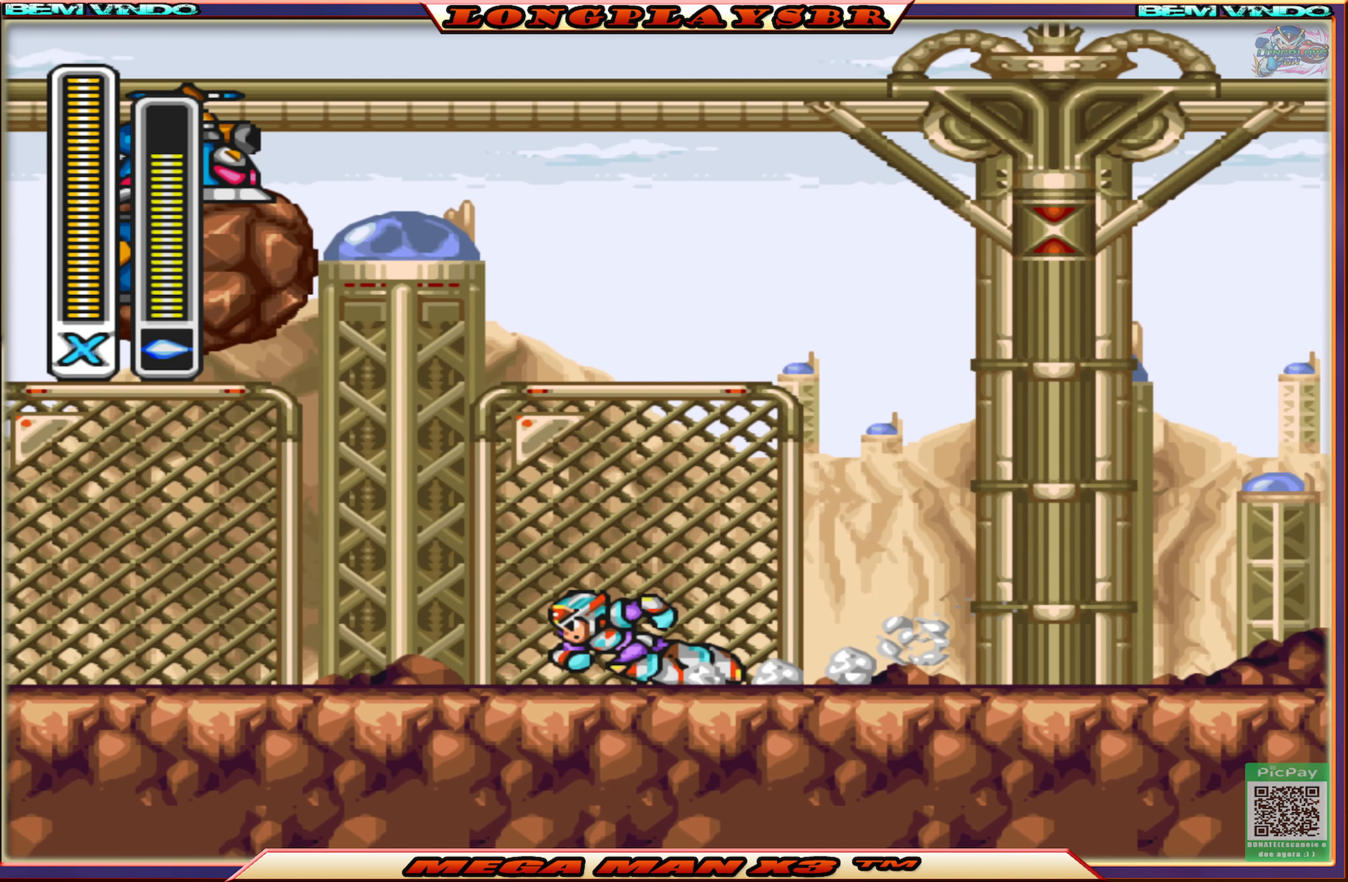
{"buttons": ["DPAD_LEFT"], "left_stick": "center", "right_stick": "center", "events": [[167, "DPAD_LEFT", "up"], [500, "DPAD_LEFT", "down"]]}
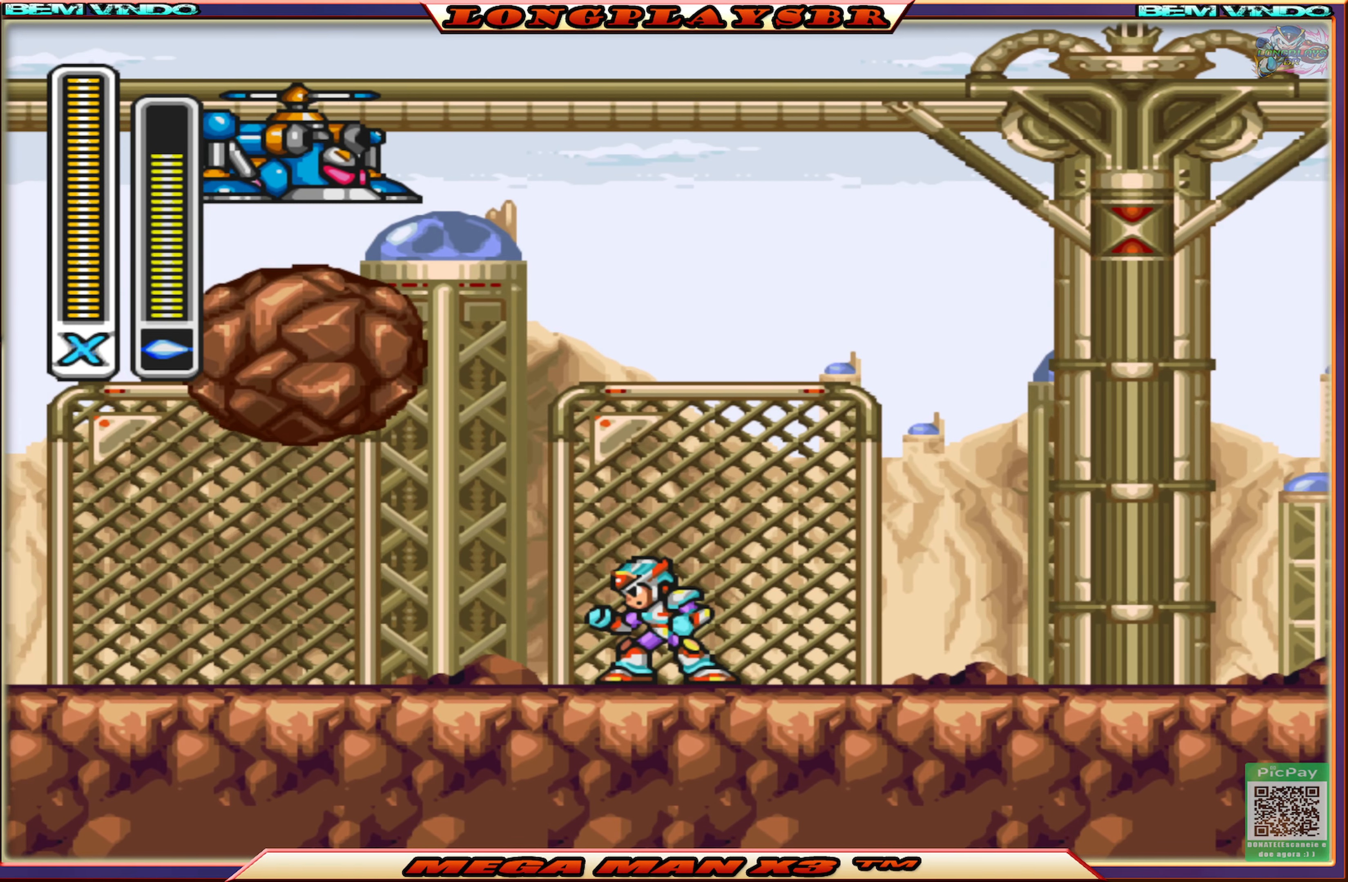
{"buttons": ["DPAD_LEFT"], "left_stick": "center", "right_stick": "center", "events": []}
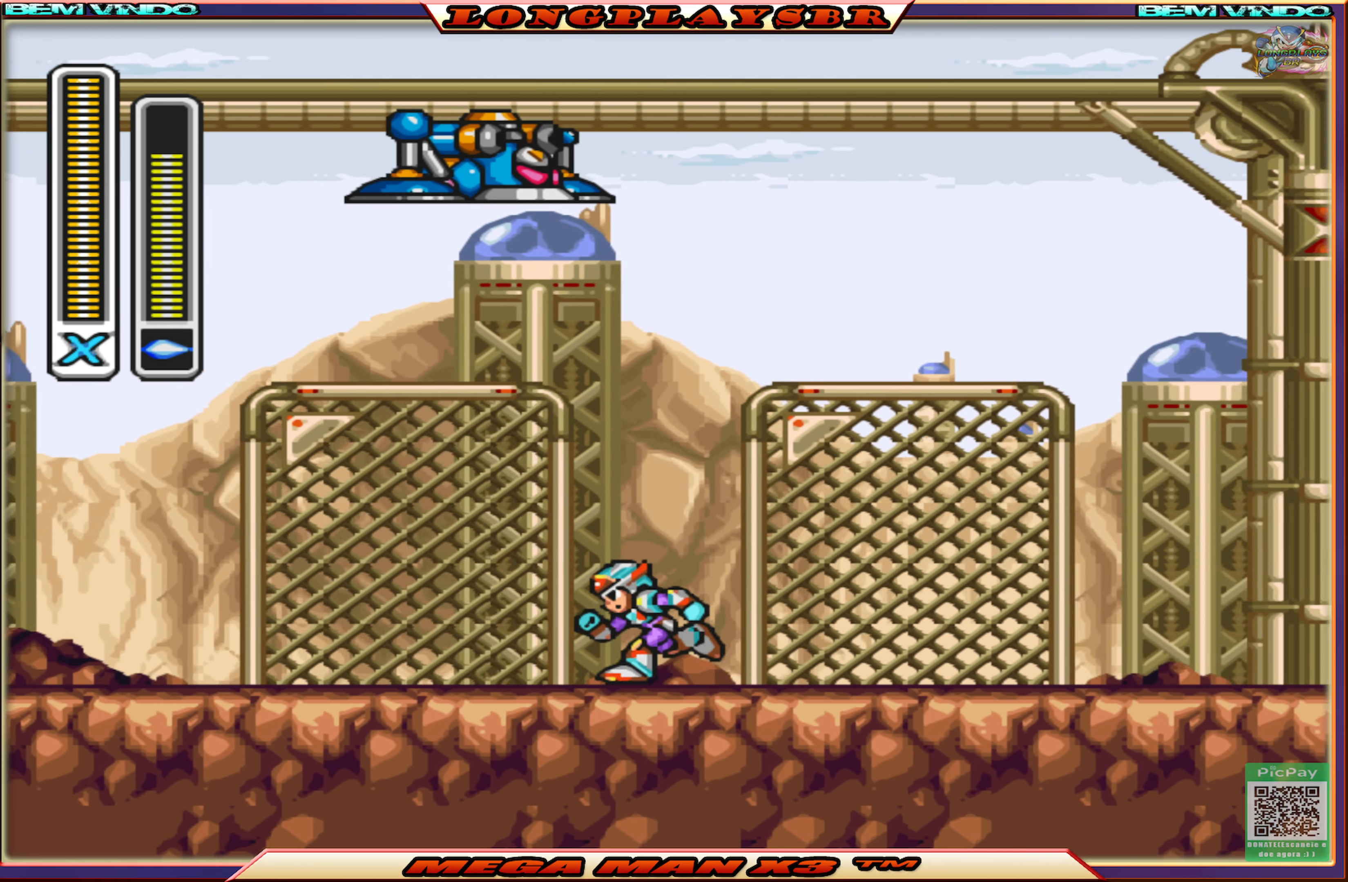
{"buttons": ["CIRCLE", "DPAD_RIGHT"], "left_stick": "center", "right_stick": "center", "events": [[150, "DPAD_LEFT", "up"], [150, "SQUARE", "down"], [300, "SQUARE", "up"], [367, "DPAD_RIGHT", "down"], [484, "CIRCLE", "down"]]}
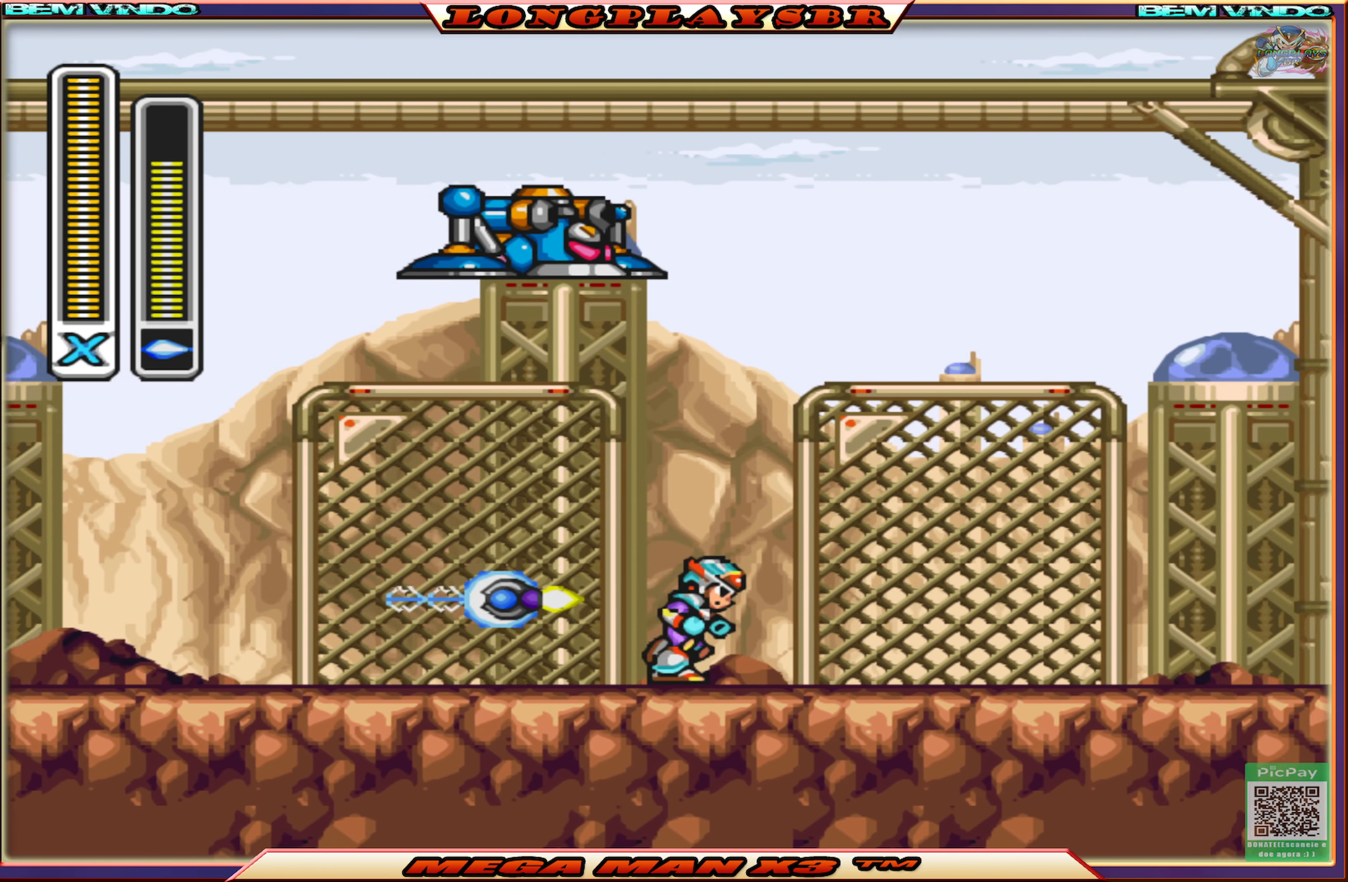
{"buttons": ["DPAD_LEFT"], "left_stick": "center", "right_stick": "center", "events": [[150, "CIRCLE", "up"], [150, "DPAD_RIGHT", "up"], [267, "DPAD_LEFT", "down"]]}
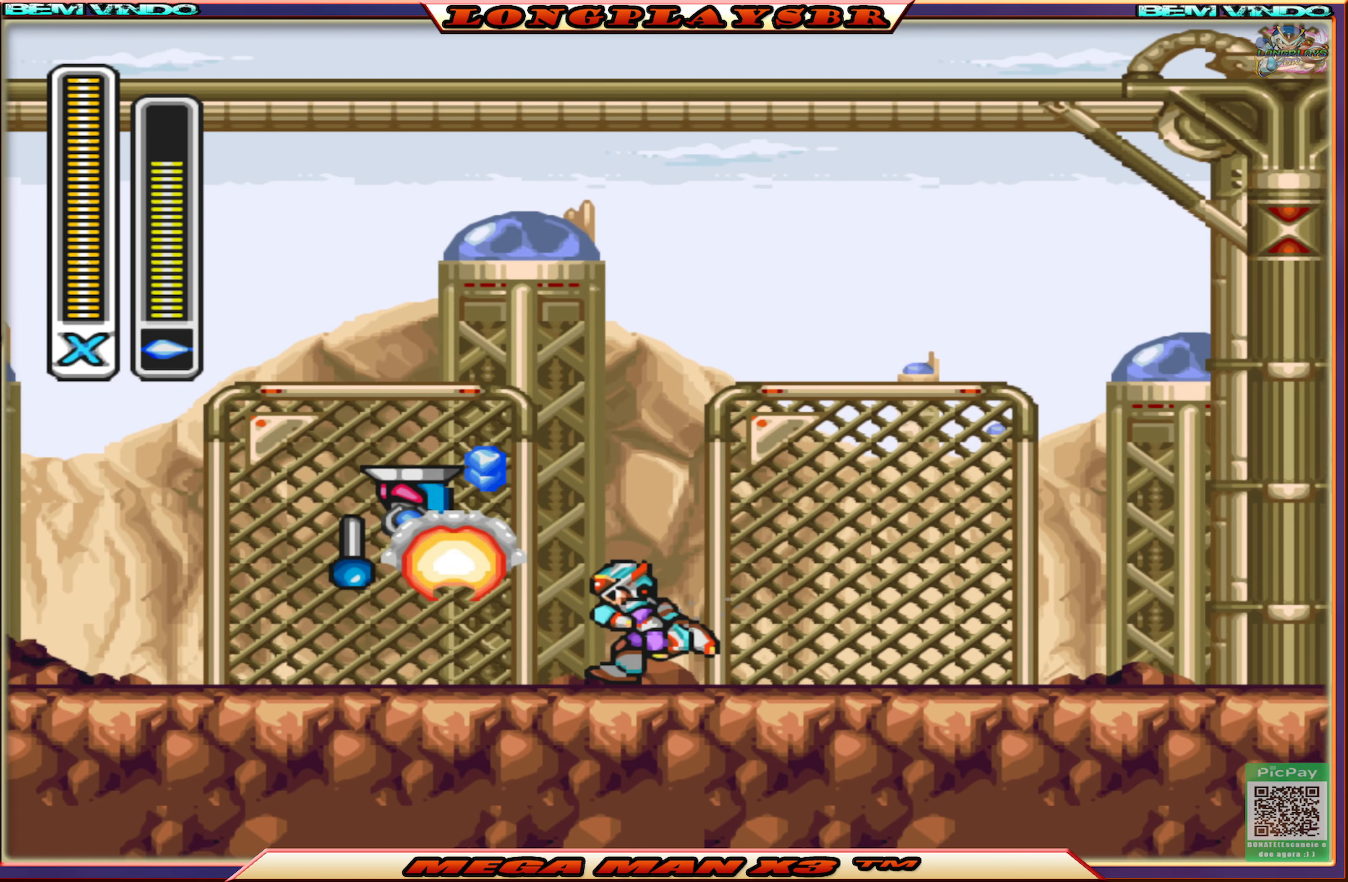
{"buttons": ["DPAD_LEFT"], "left_stick": "center", "right_stick": "center", "events": [[117, "DPAD_LEFT", "up"], [234, "DPAD_LEFT", "down"]]}
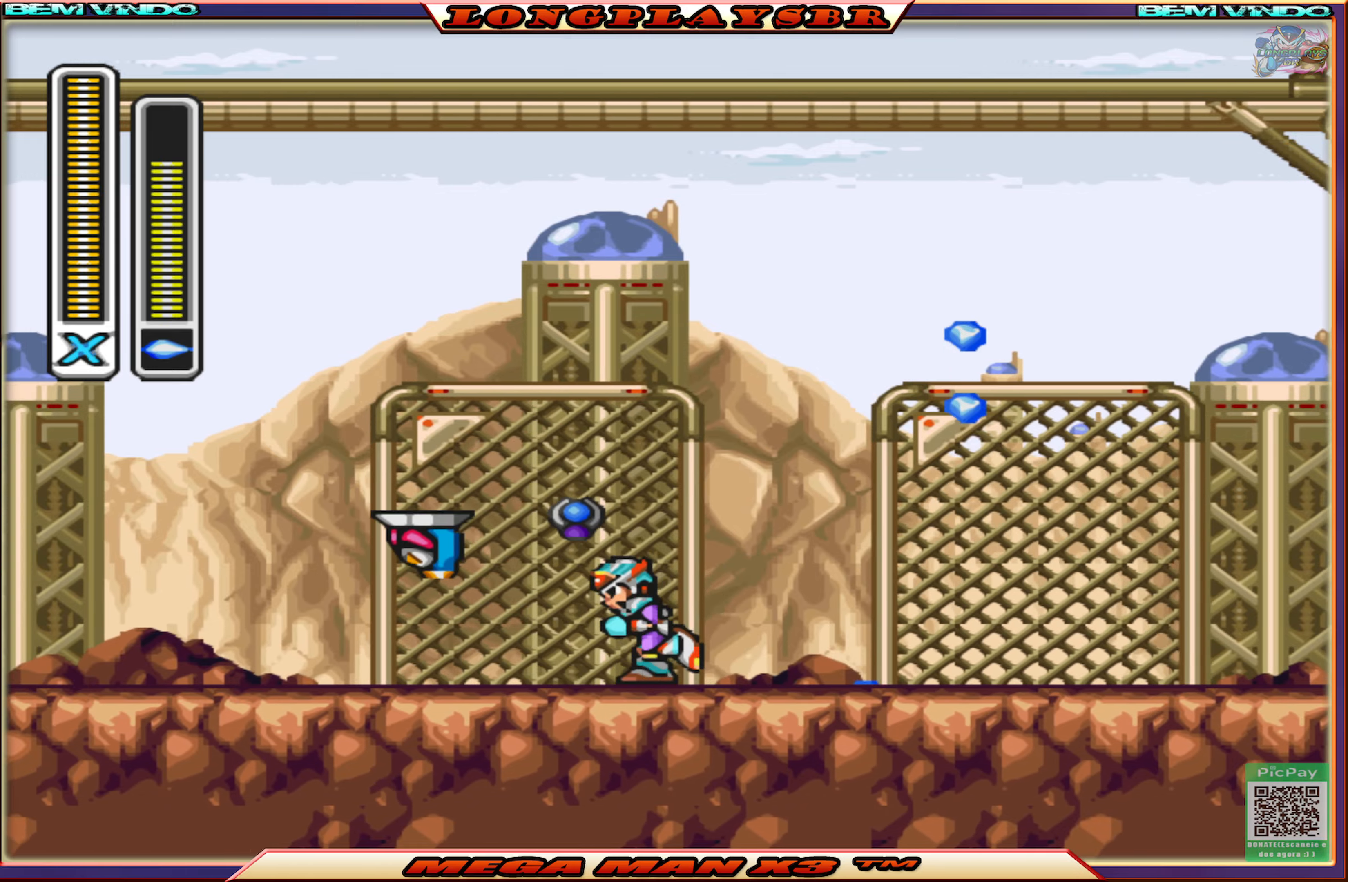
{"buttons": ["CIRCLE", "DPAD_RIGHT"], "left_stick": "center", "right_stick": "center", "events": [[33, "CIRCLE", "down"], [50, "DPAD_LEFT", "up"], [116, "DPAD_RIGHT", "down"], [216, "CIRCLE", "up"], [400, "CIRCLE", "down"]]}
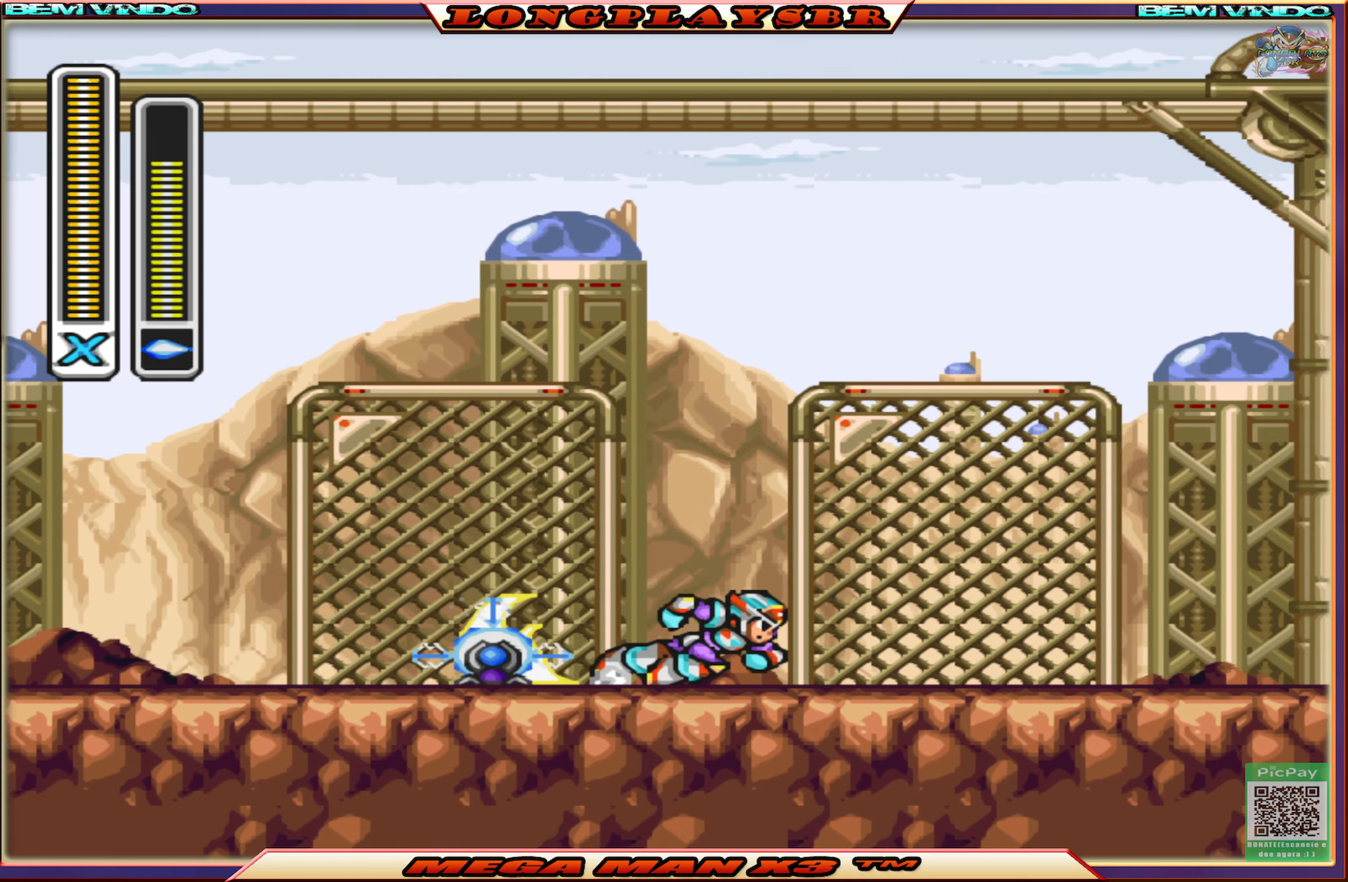
{"buttons": ["CIRCLE", "DPAD_RIGHT"], "left_stick": "center", "right_stick": "center", "events": [[133, "CIRCLE", "up"], [216, "CIRCLE", "down"], [400, "CIRCLE", "up"], [466, "CIRCLE", "down"]]}
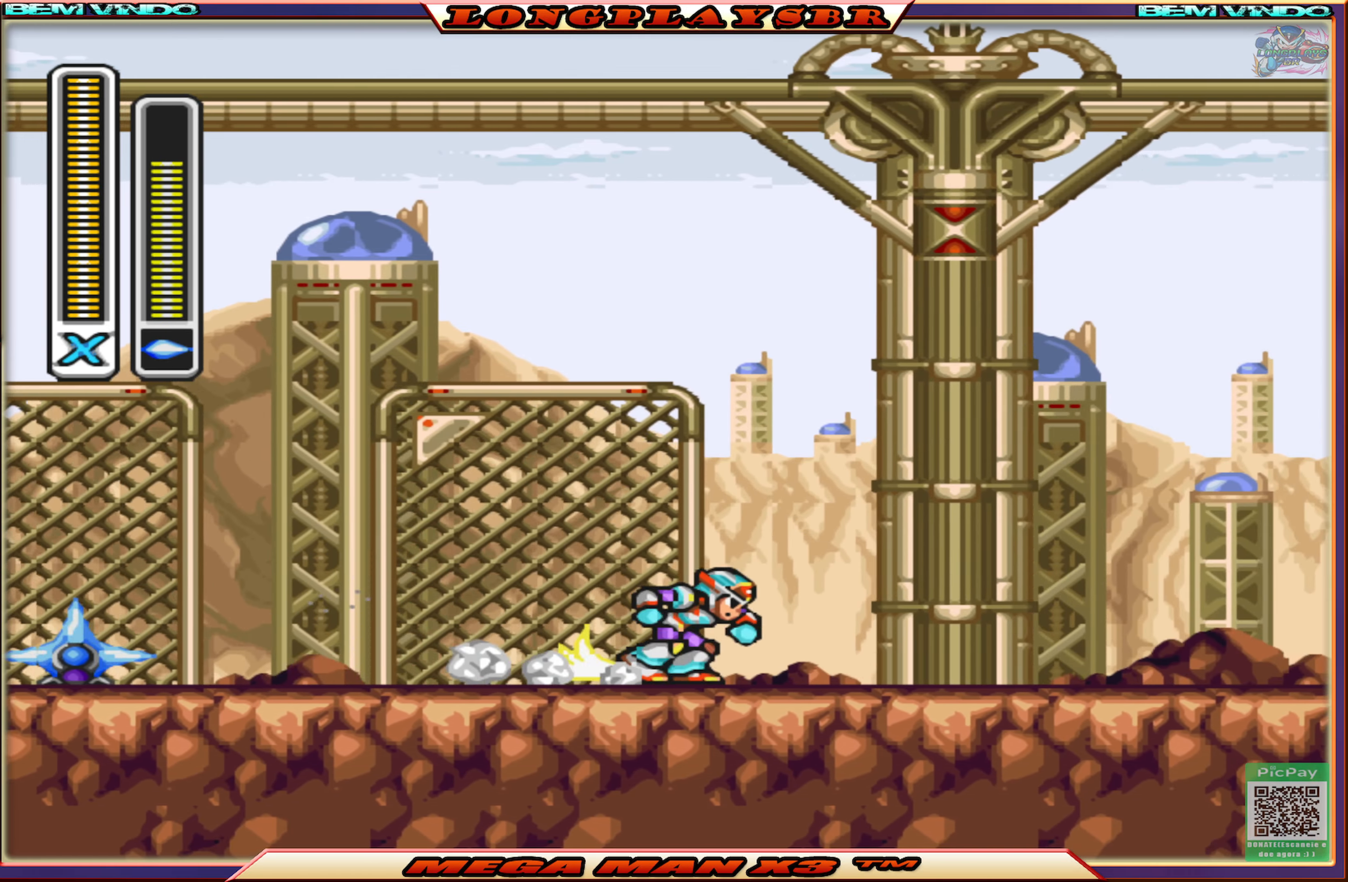
{"buttons": [], "left_stick": "center", "right_stick": "center", "events": [[116, "CIRCLE", "up"], [183, "CIRCLE", "down"], [316, "CIRCLE", "up"], [383, "CIRCLE", "down"], [466, "DPAD_RIGHT", "up"], [500, "CIRCLE", "up"]]}
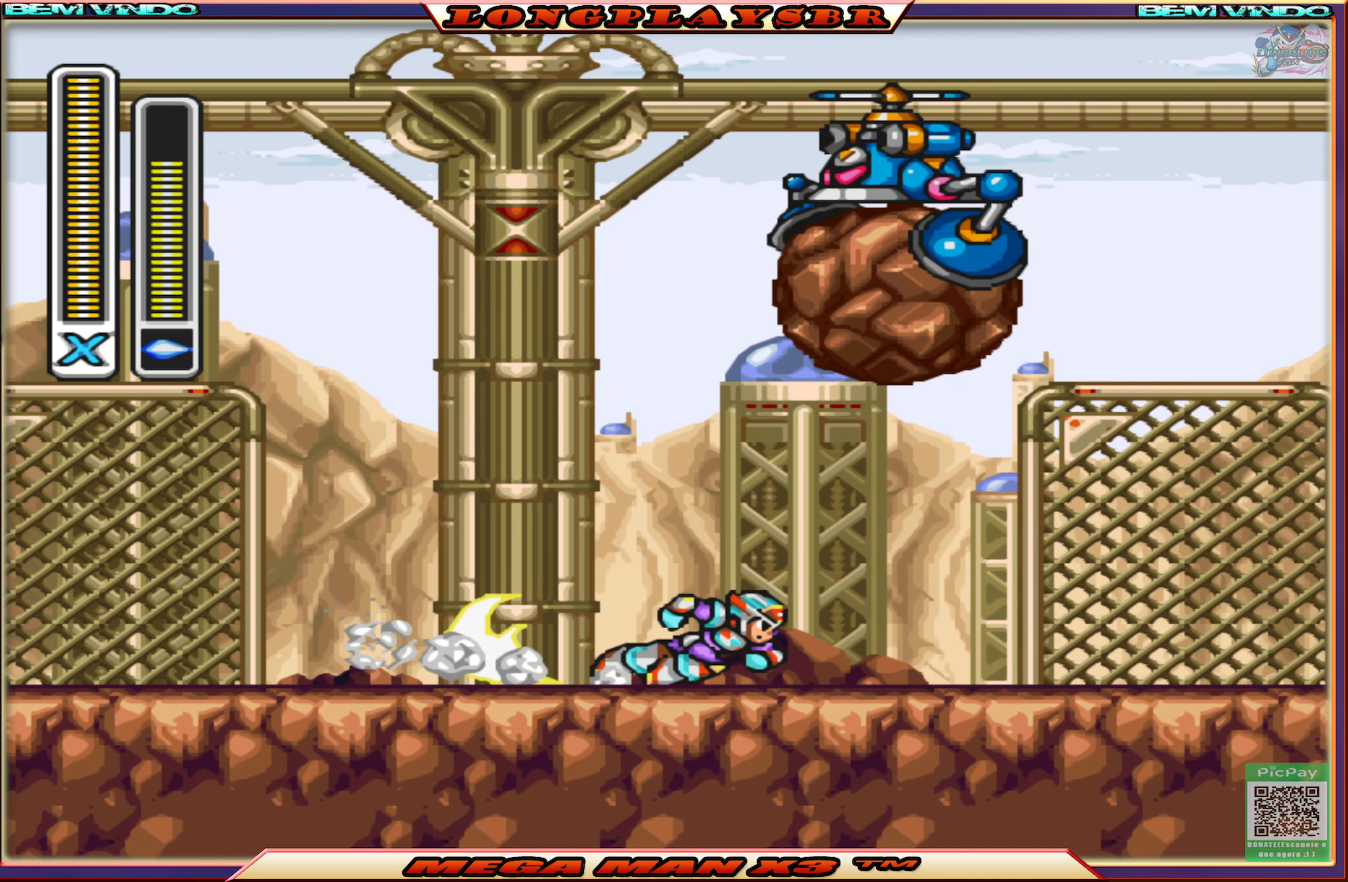
{"buttons": [], "left_stick": "center", "right_stick": "center", "events": []}